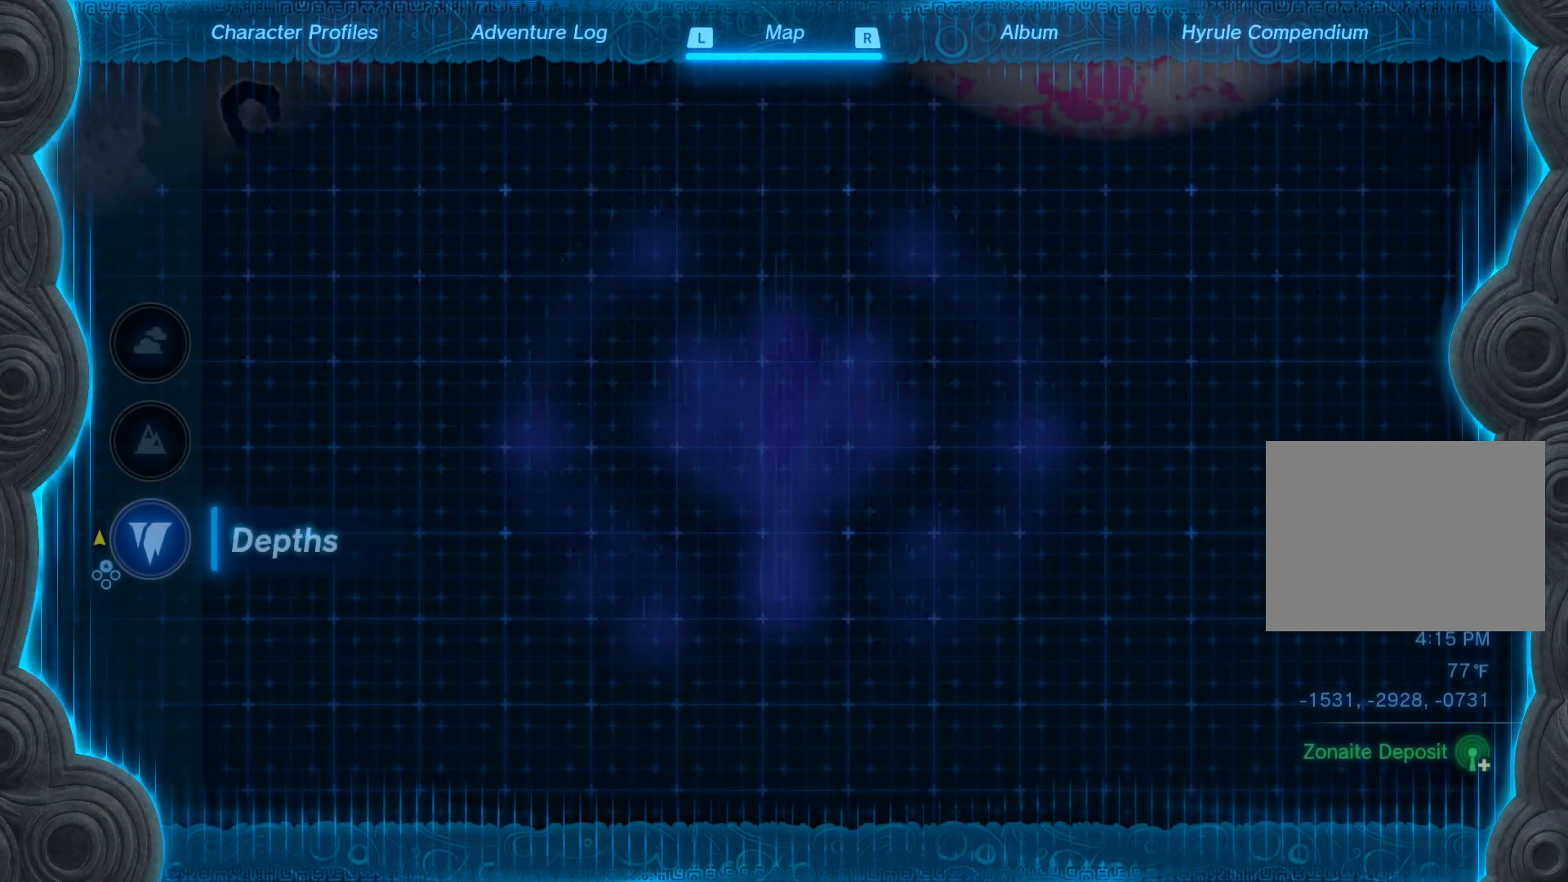
Gameplay with a controller (Nintendo layout); each line is a JSON object with the inputs held at the frame after it. "events" lists button and stick changes between this image and that frame as [ms after this image, input, new state], when the widget could be followed in between. Not read: L2 L3 R2 R3.
{"buttons": [], "left_stick": "center", "right_stick": "center", "events": []}
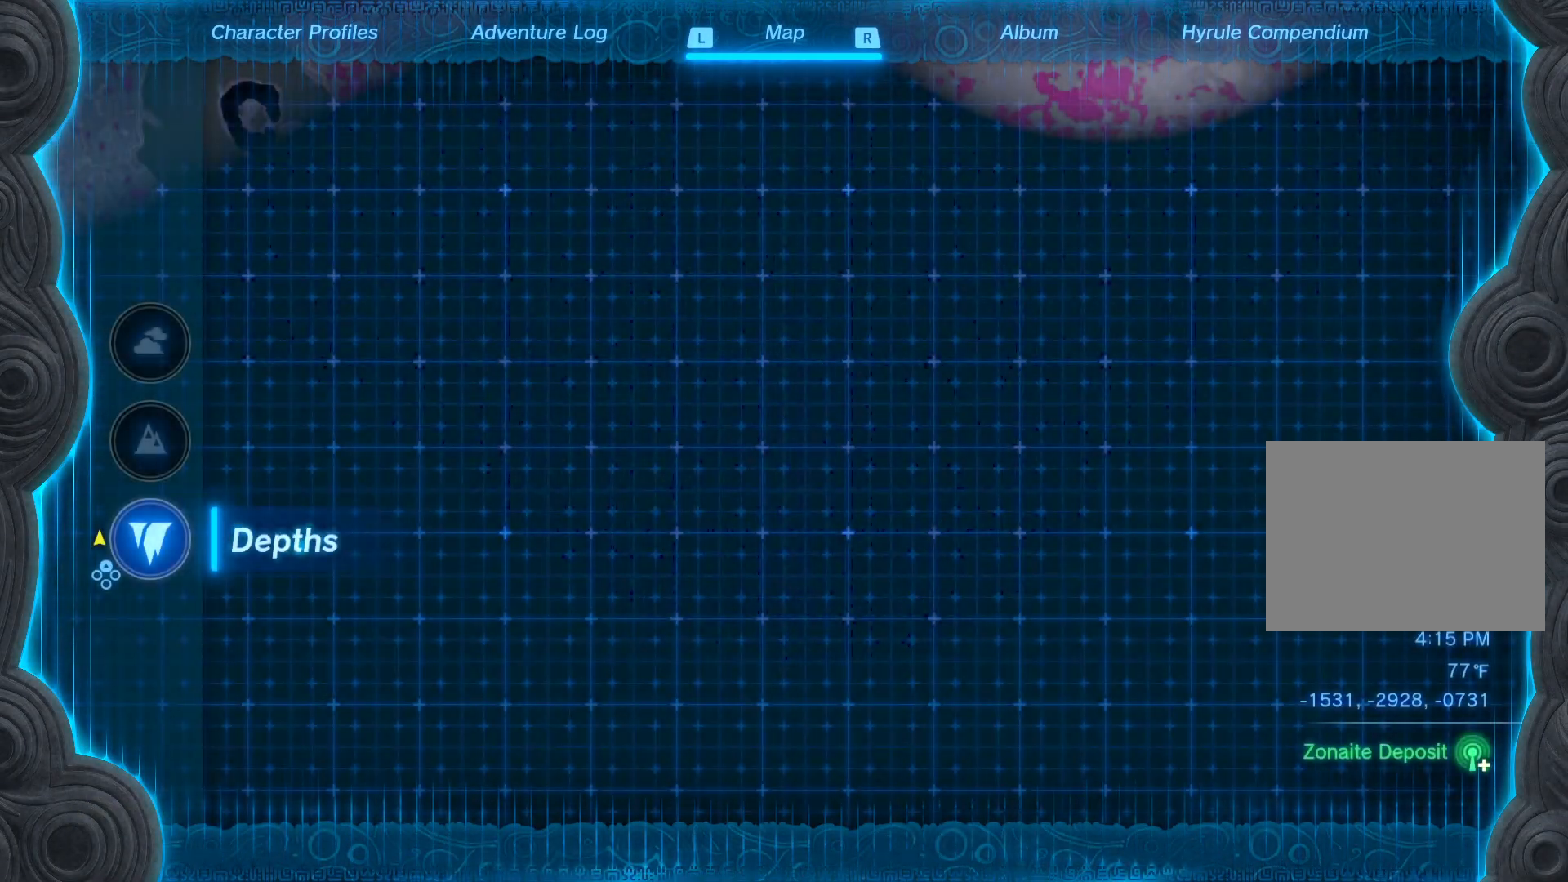
{"buttons": [], "left_stick": "center", "right_stick": "center", "events": []}
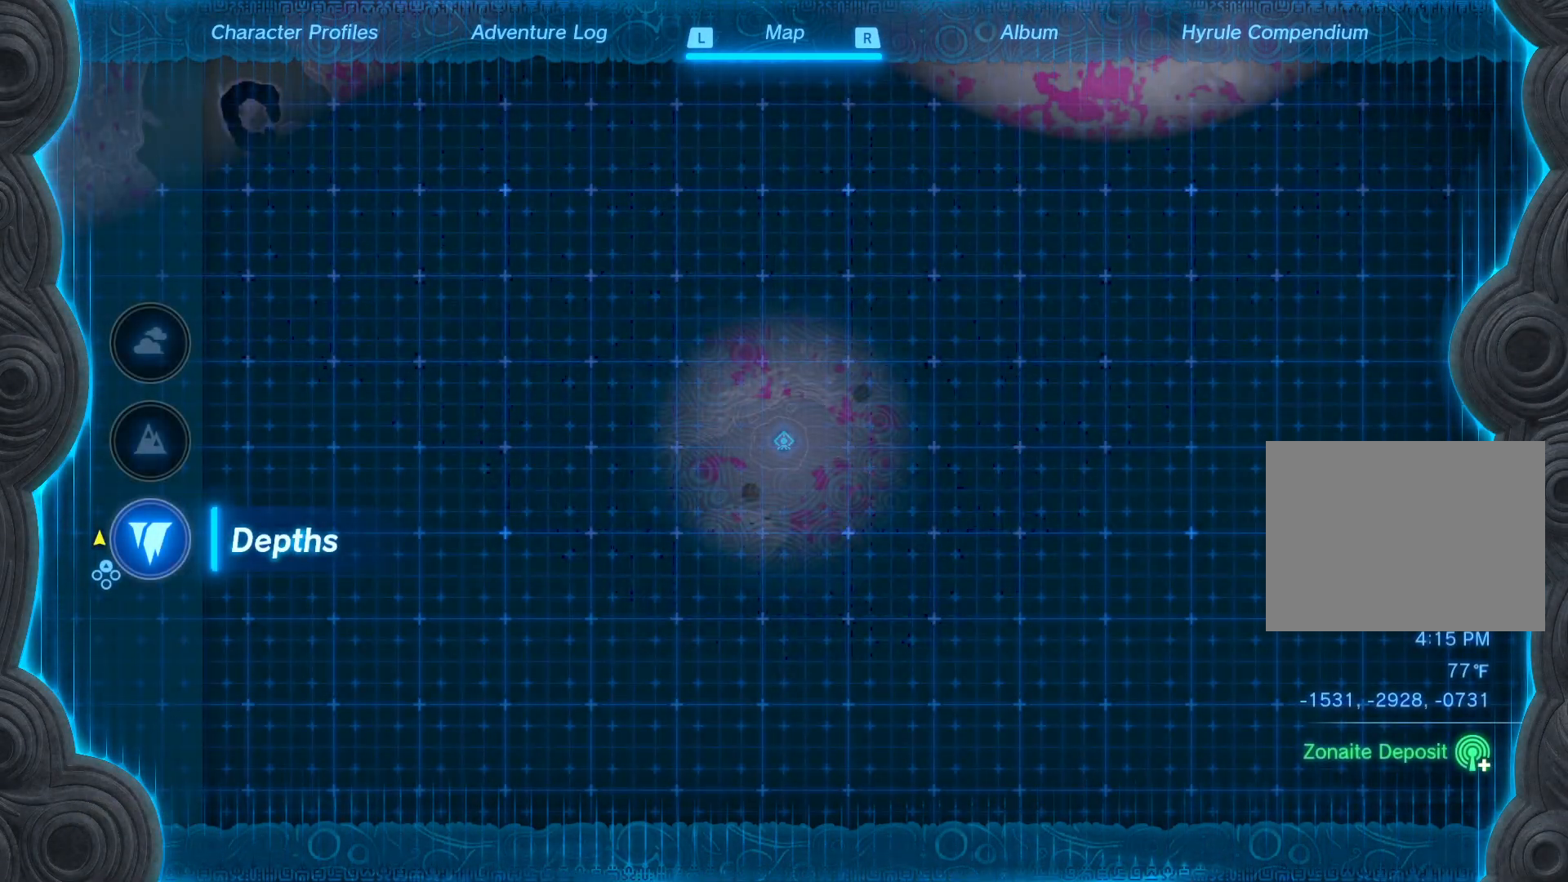
{"buttons": [], "left_stick": "center", "right_stick": "center", "events": []}
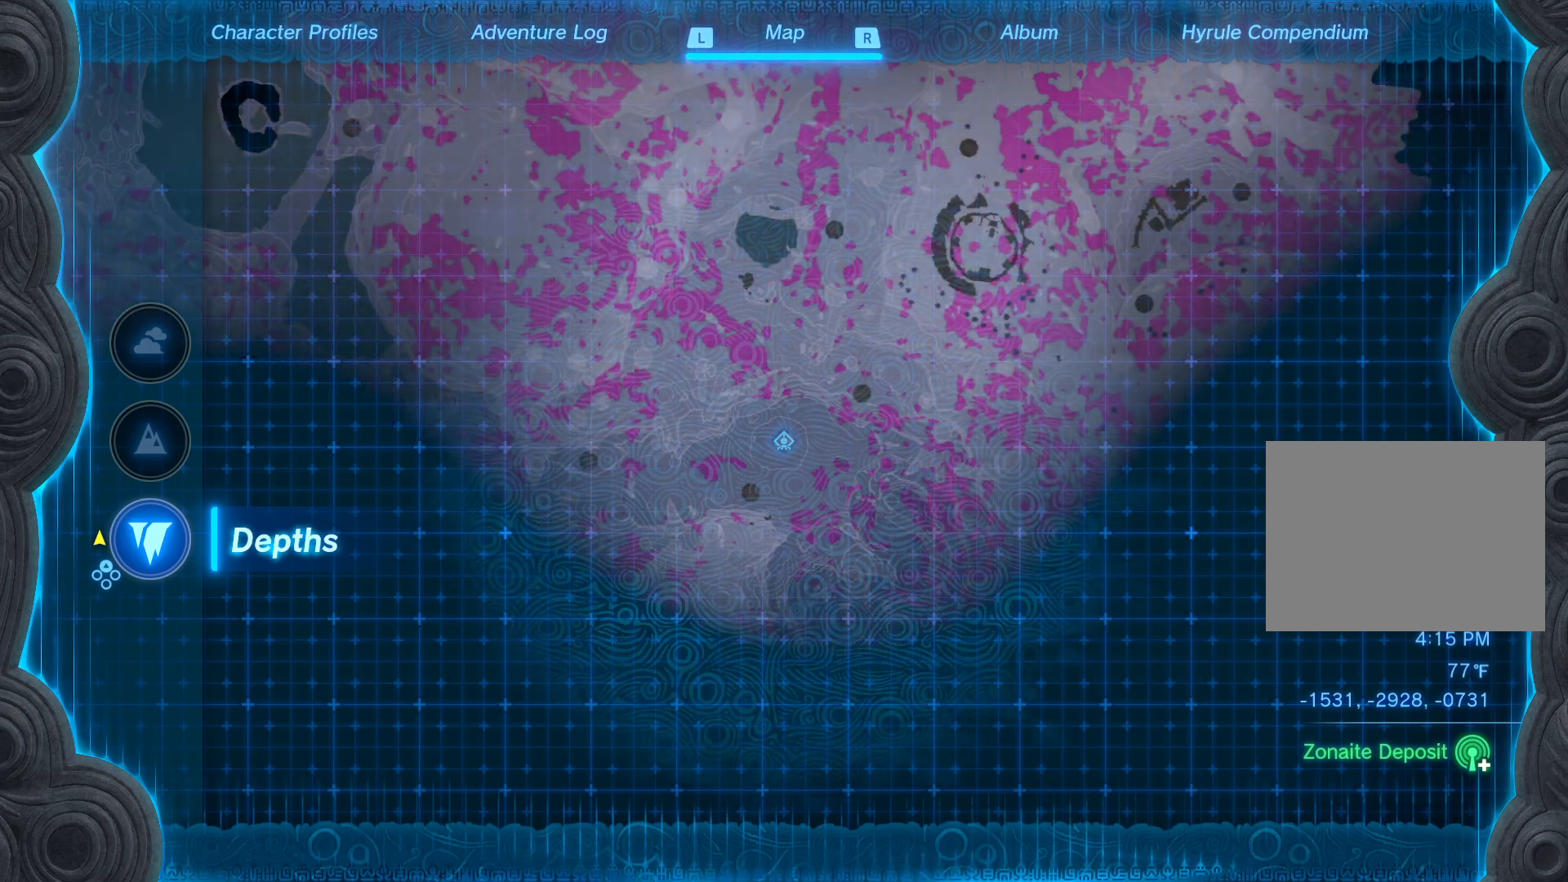
{"buttons": [], "left_stick": "center", "right_stick": "center", "events": []}
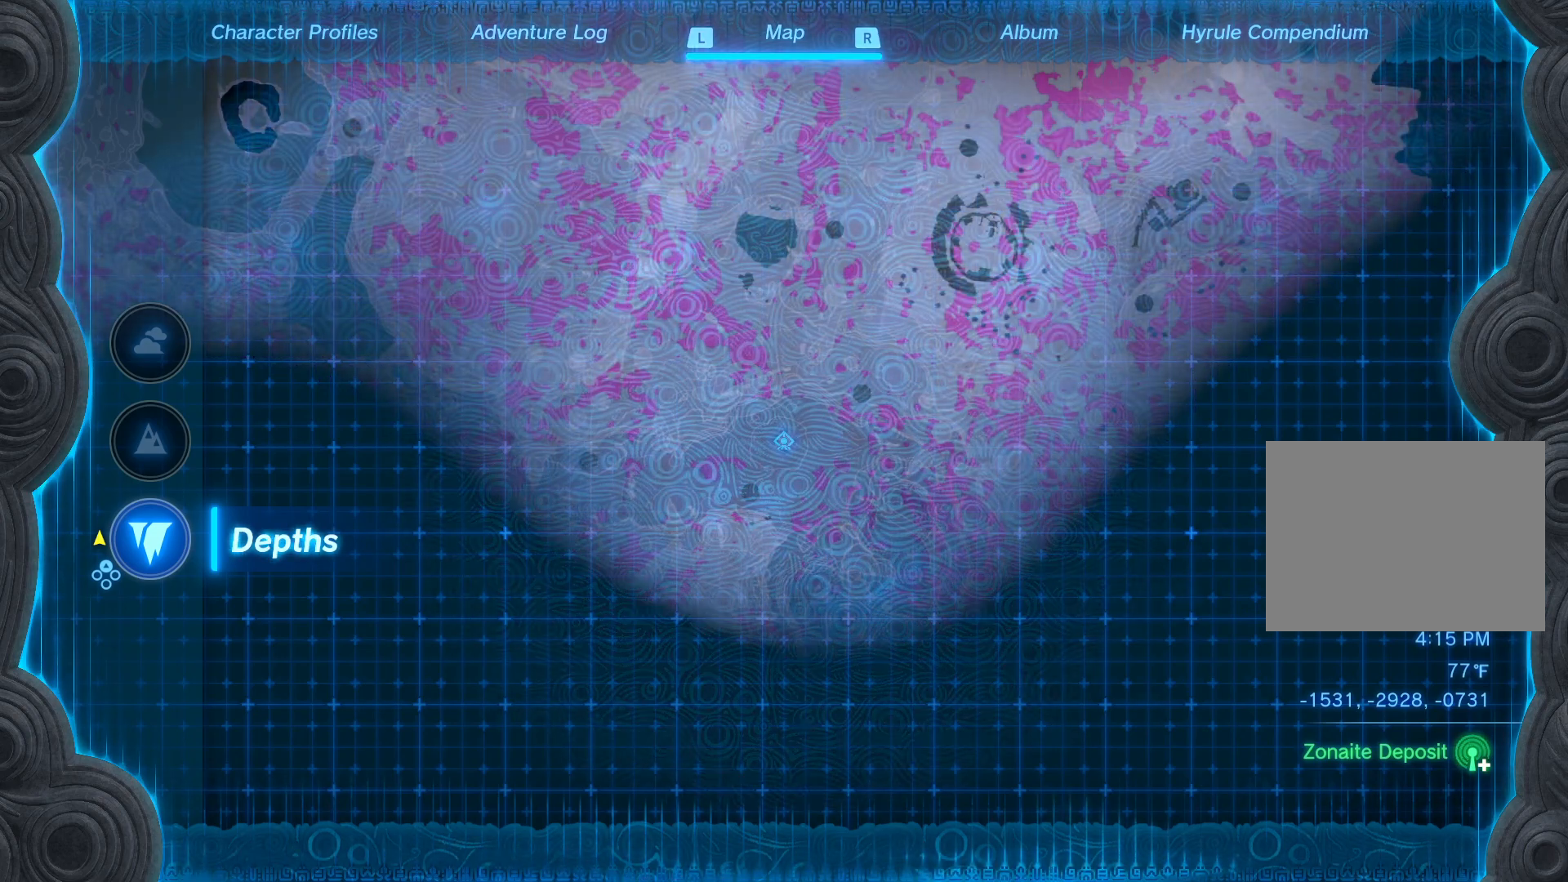
{"buttons": [], "left_stick": "center", "right_stick": "center", "events": []}
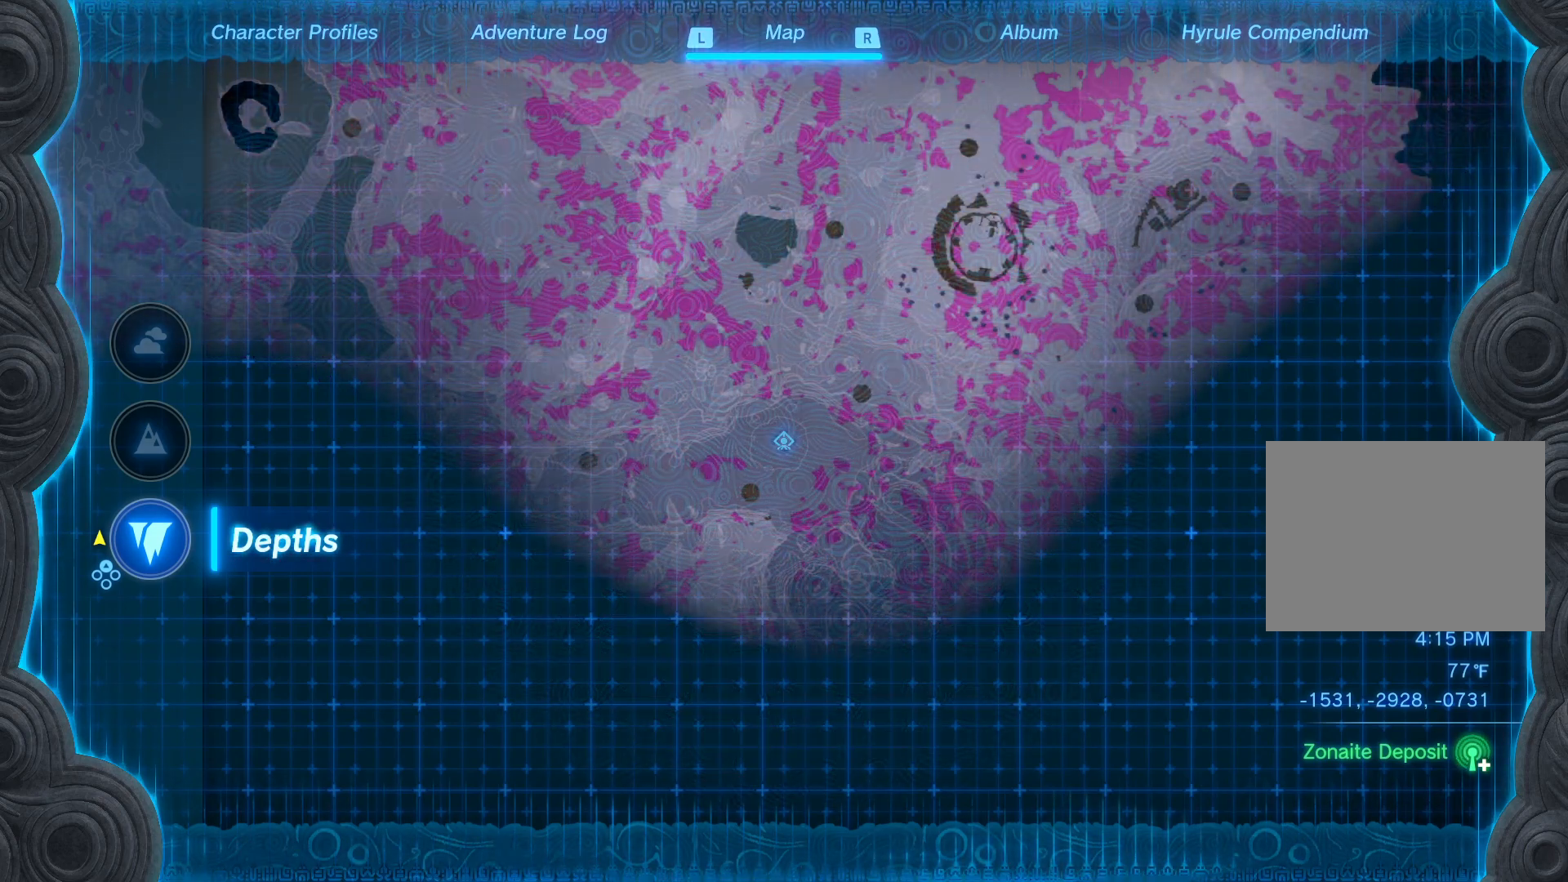
{"buttons": [], "left_stick": "center", "right_stick": "center", "events": []}
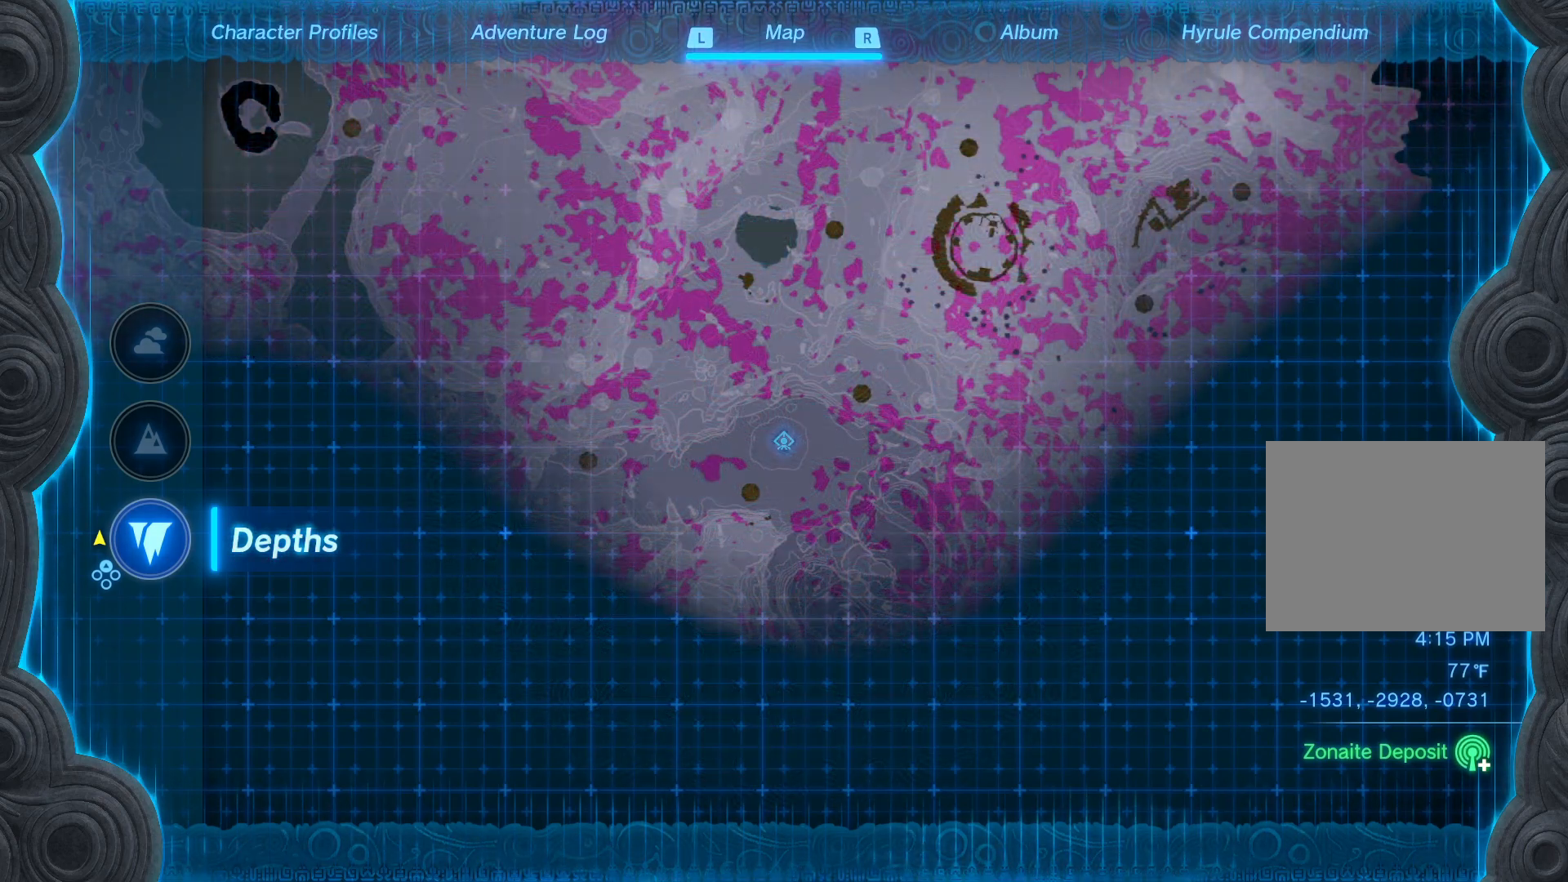
{"buttons": [], "left_stick": "center", "right_stick": "center", "events": [[350, "B", "down"], [467, "B", "up"]]}
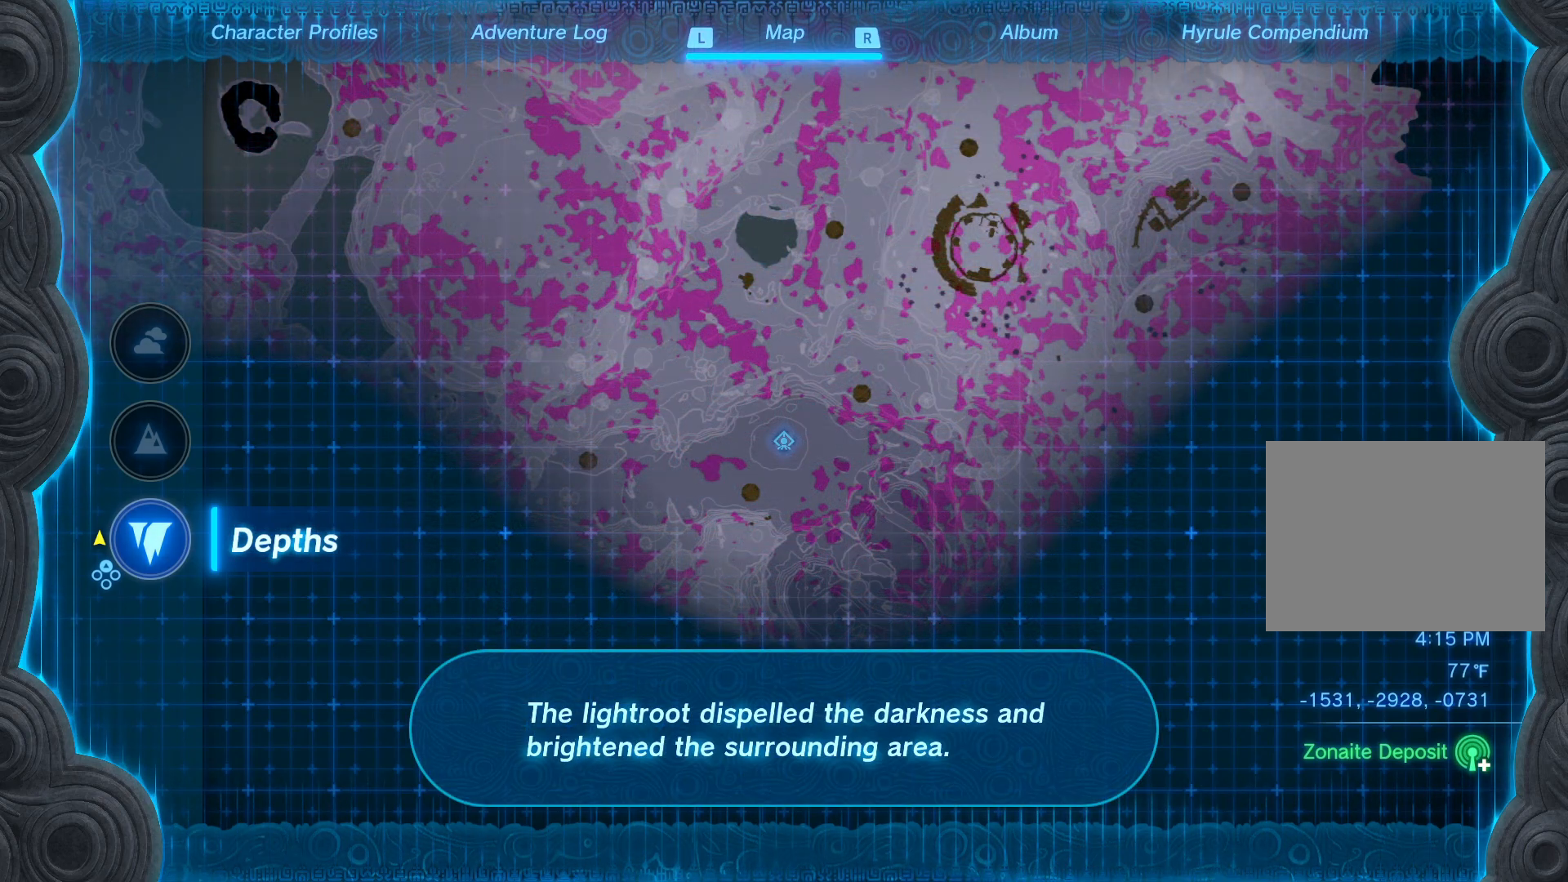
{"buttons": [], "left_stick": "center", "right_stick": "center", "events": [[17, "B", "down"], [117, "B", "up"], [200, "B", "down"], [300, "B", "up"]]}
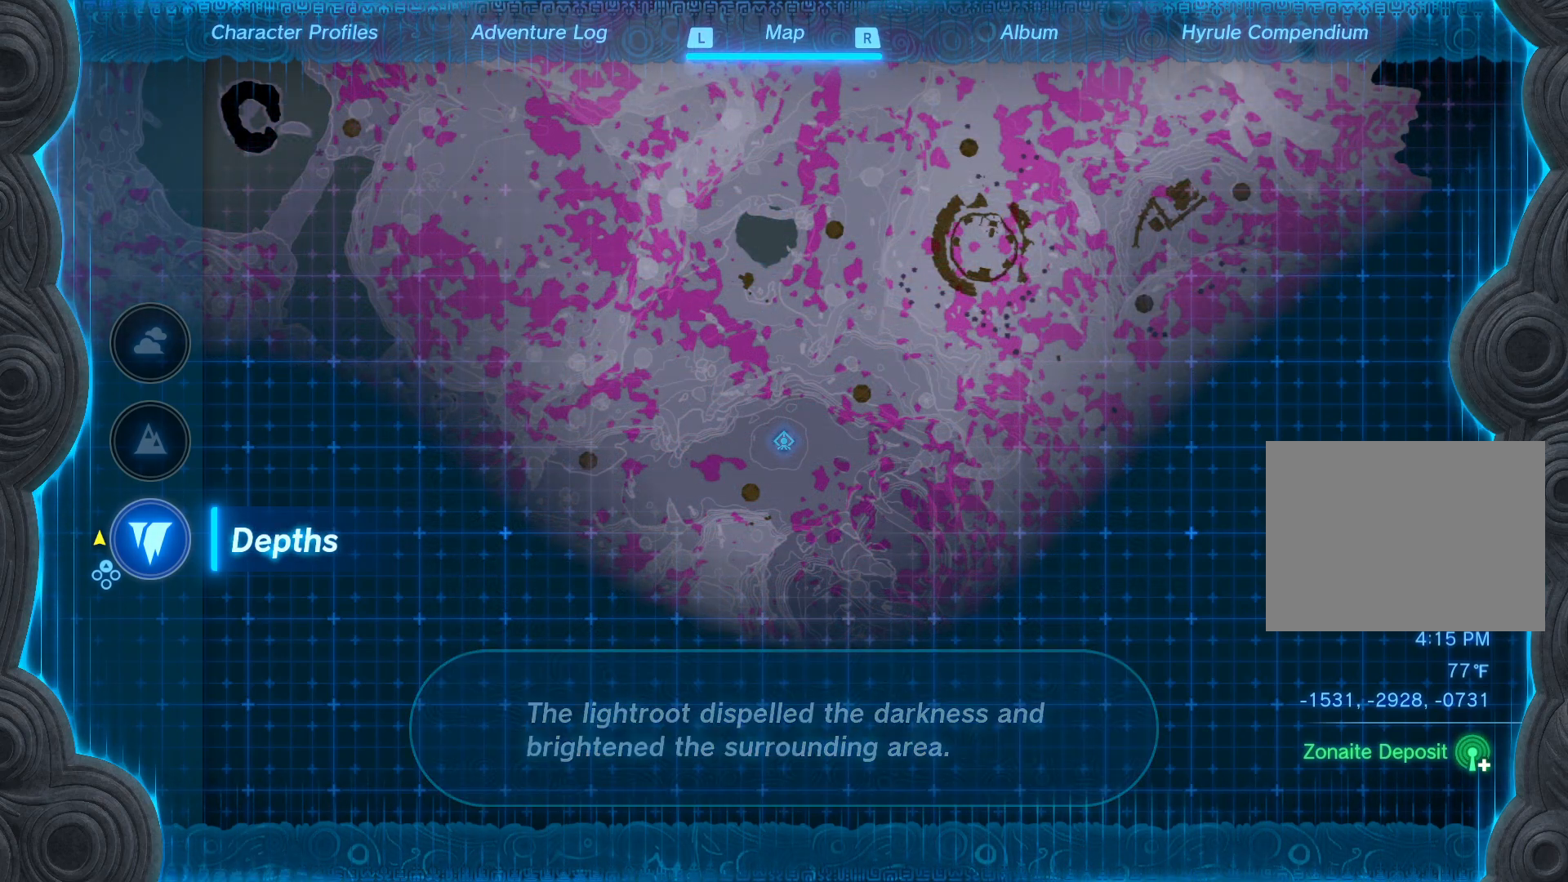
{"buttons": [], "left_stick": "center", "right_stick": "center", "events": []}
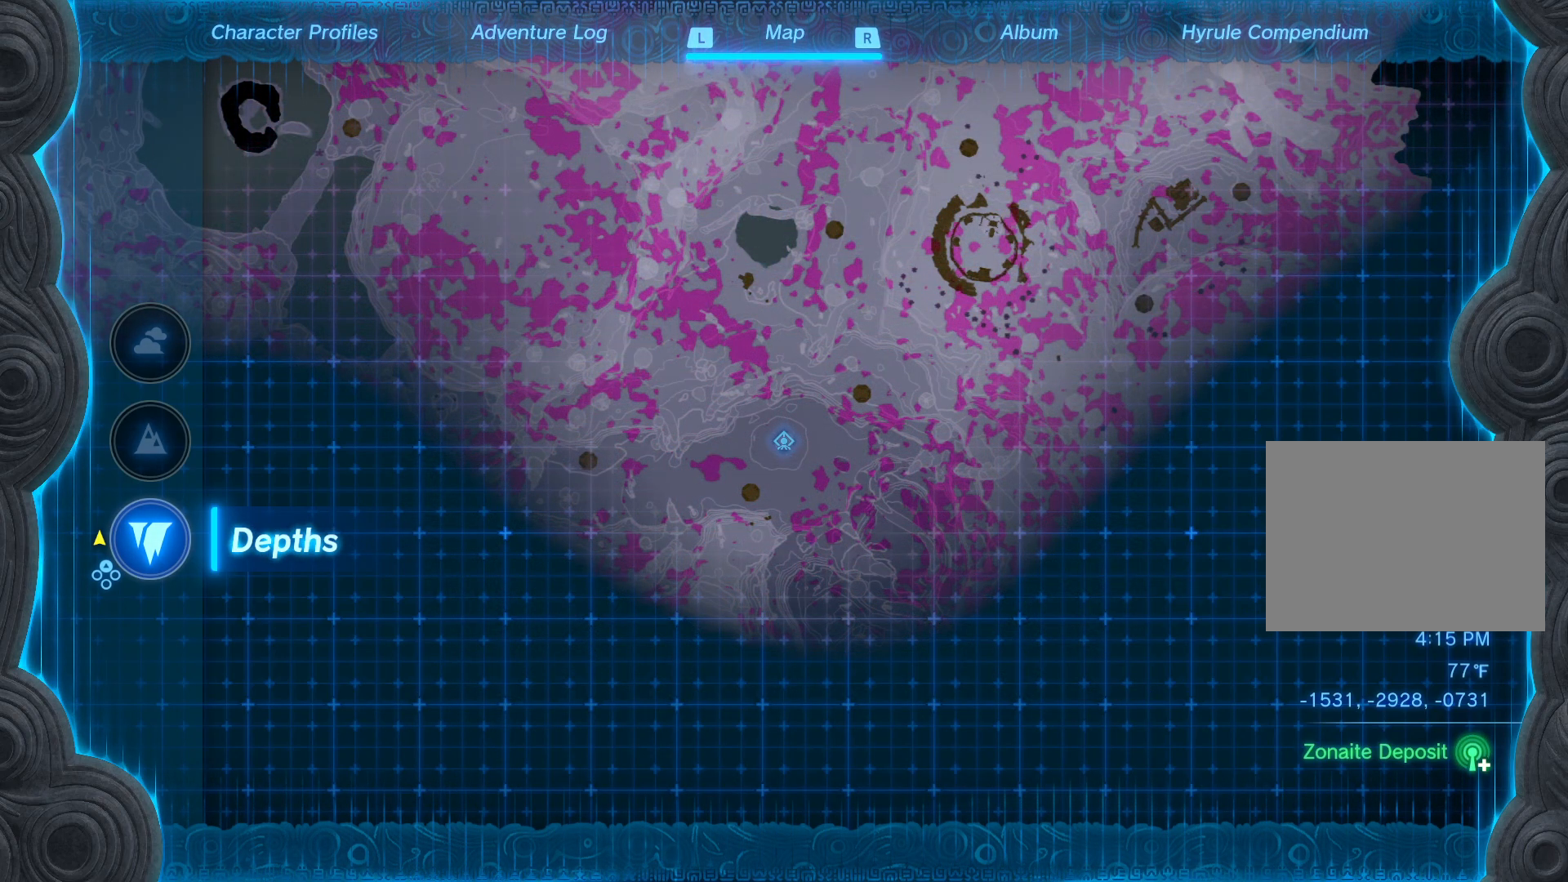
{"buttons": [], "left_stick": "center", "right_stick": "center", "events": [[117, "B", "down"], [217, "B", "up"]]}
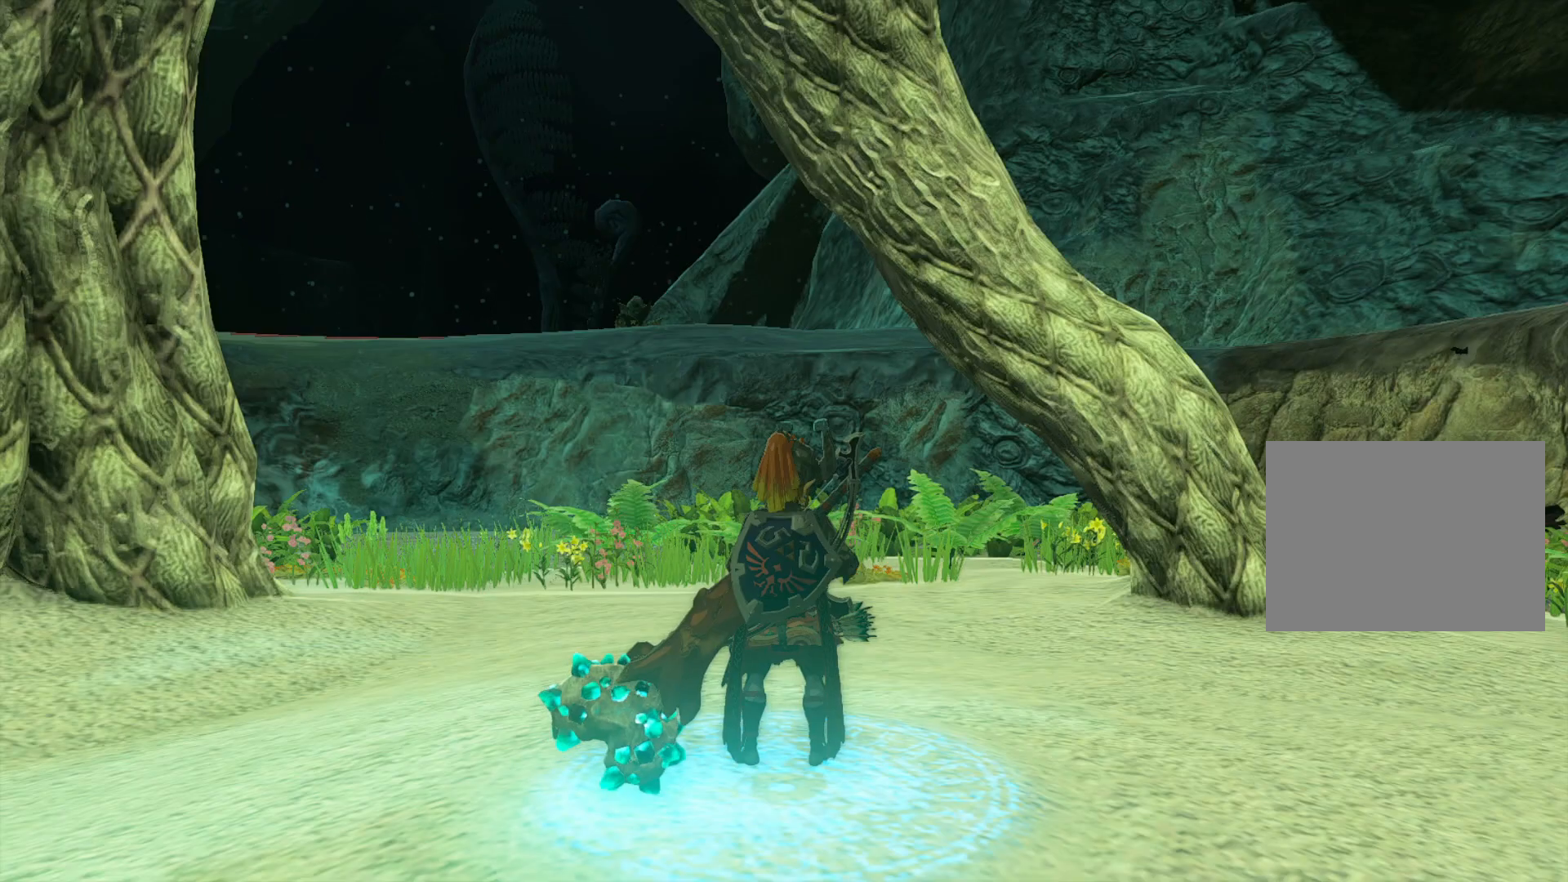
{"buttons": [], "left_stick": "center", "right_stick": "center", "events": []}
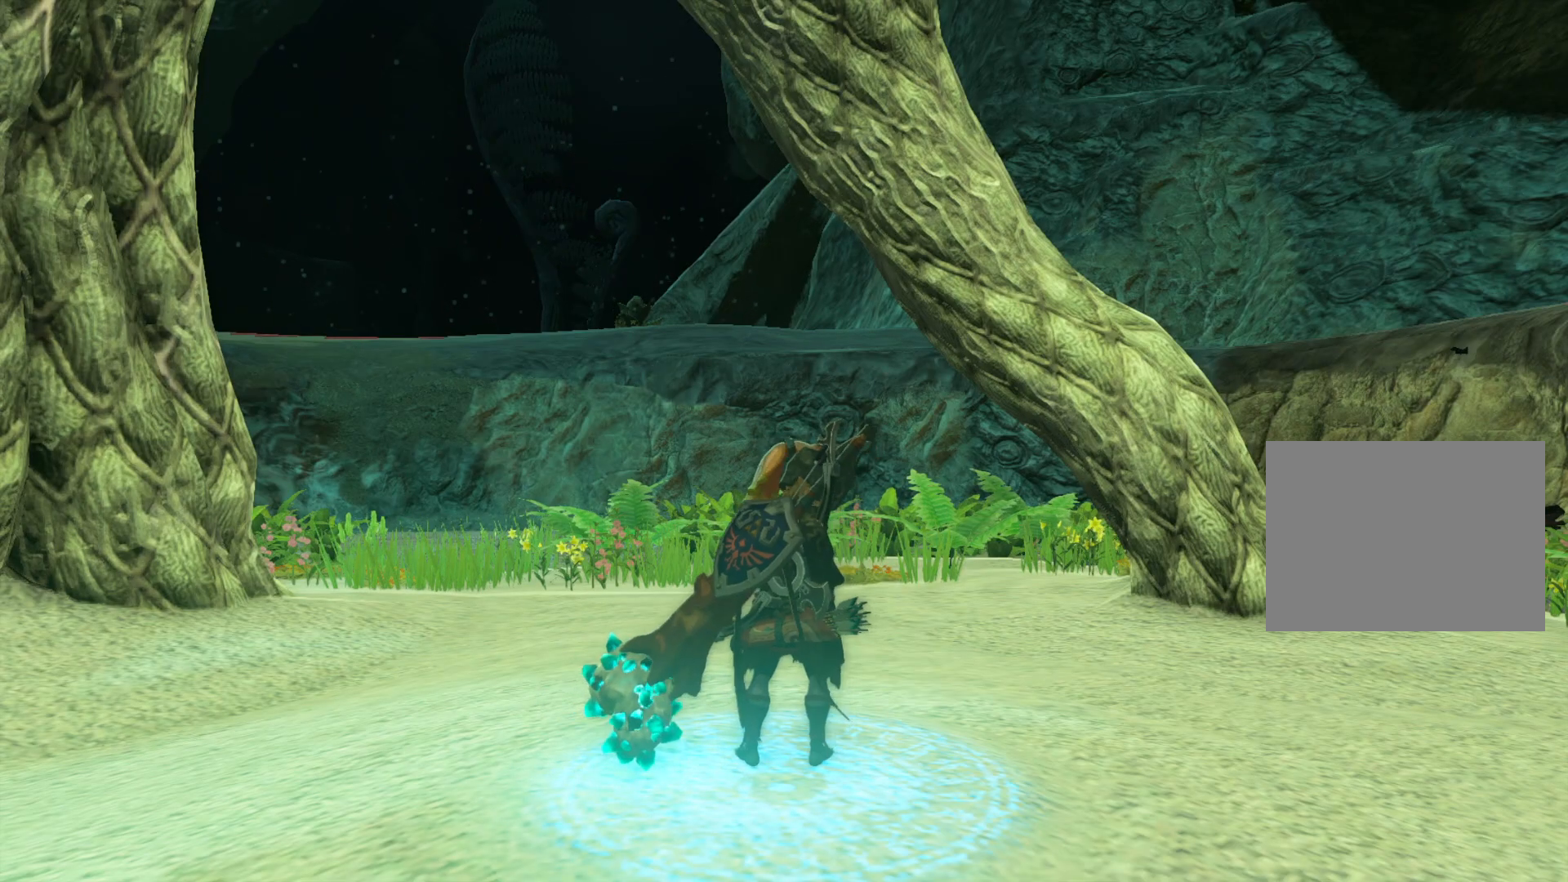
{"buttons": [], "left_stick": "center", "right_stick": "center", "events": []}
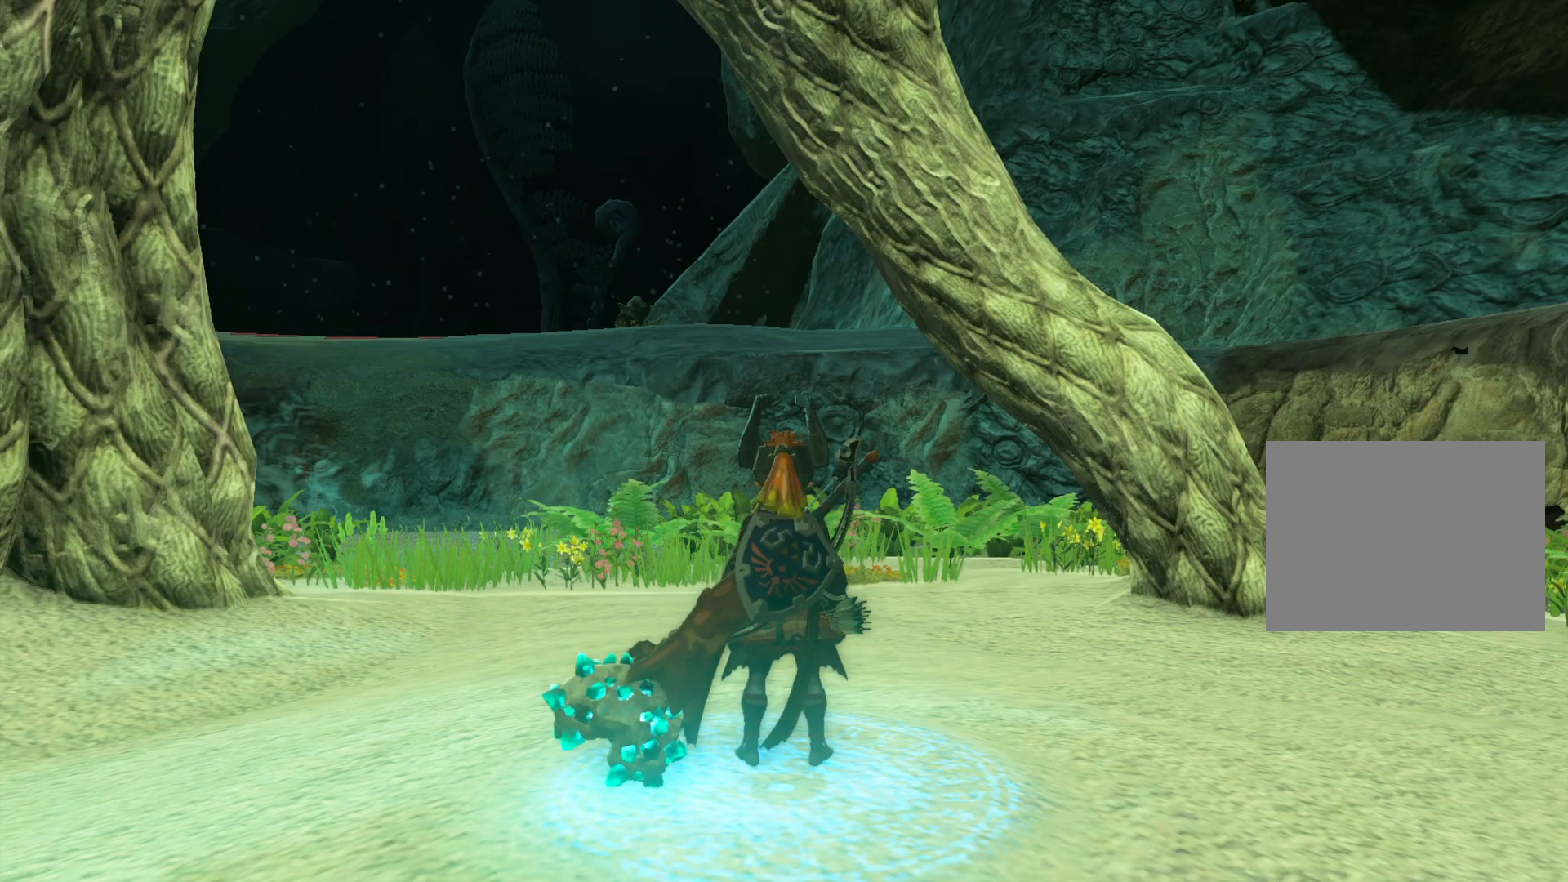
{"buttons": [], "left_stick": "center", "right_stick": "center", "events": []}
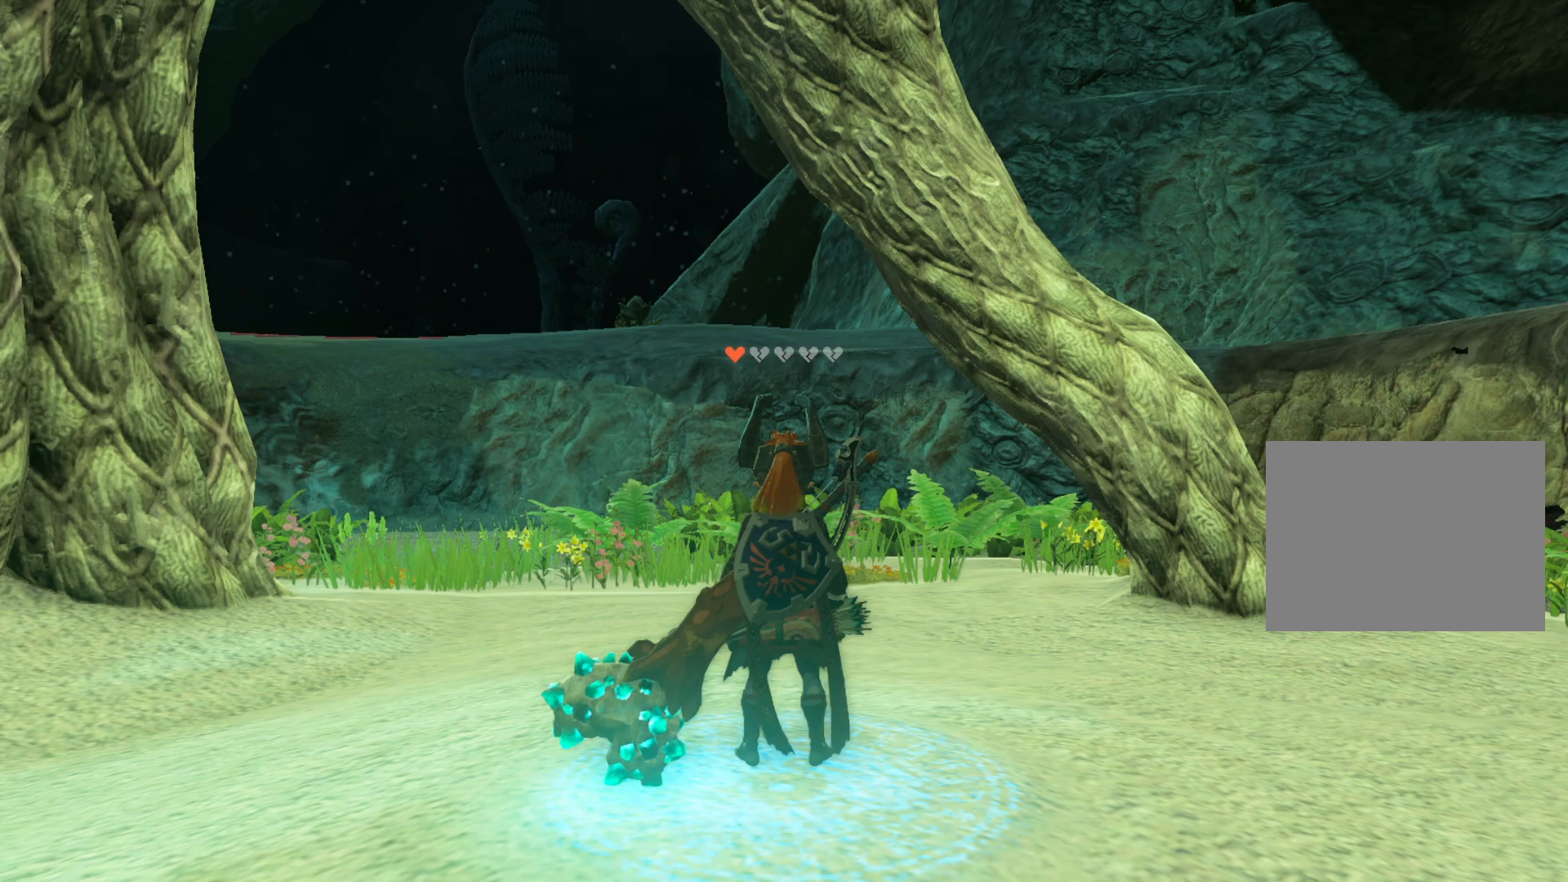
{"buttons": [], "left_stick": "center", "right_stick": "center", "events": []}
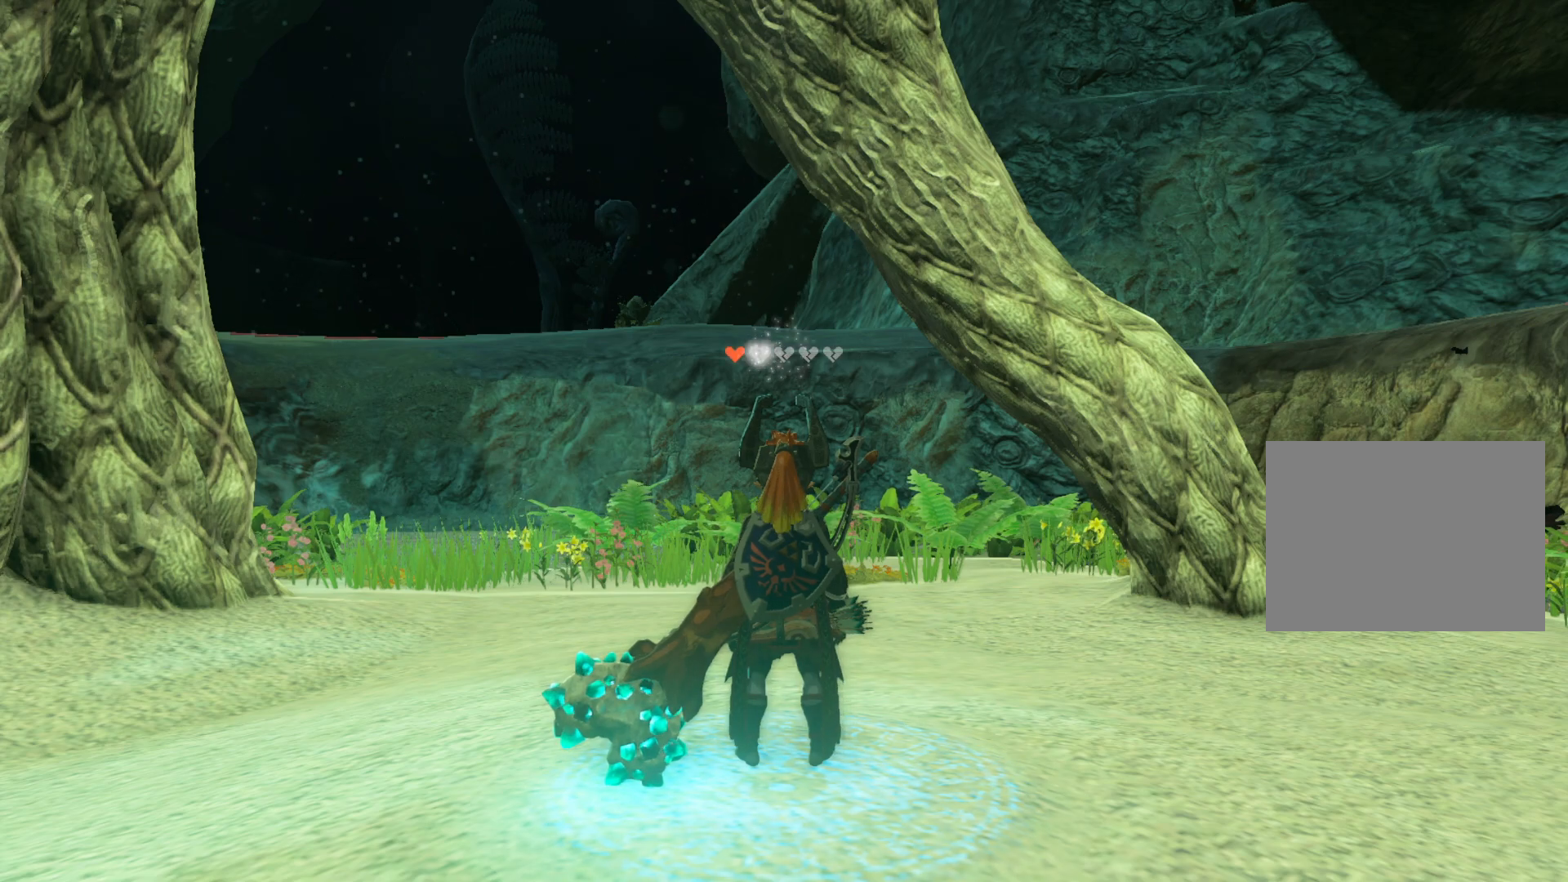
{"buttons": [], "left_stick": "center", "right_stick": "center", "events": []}
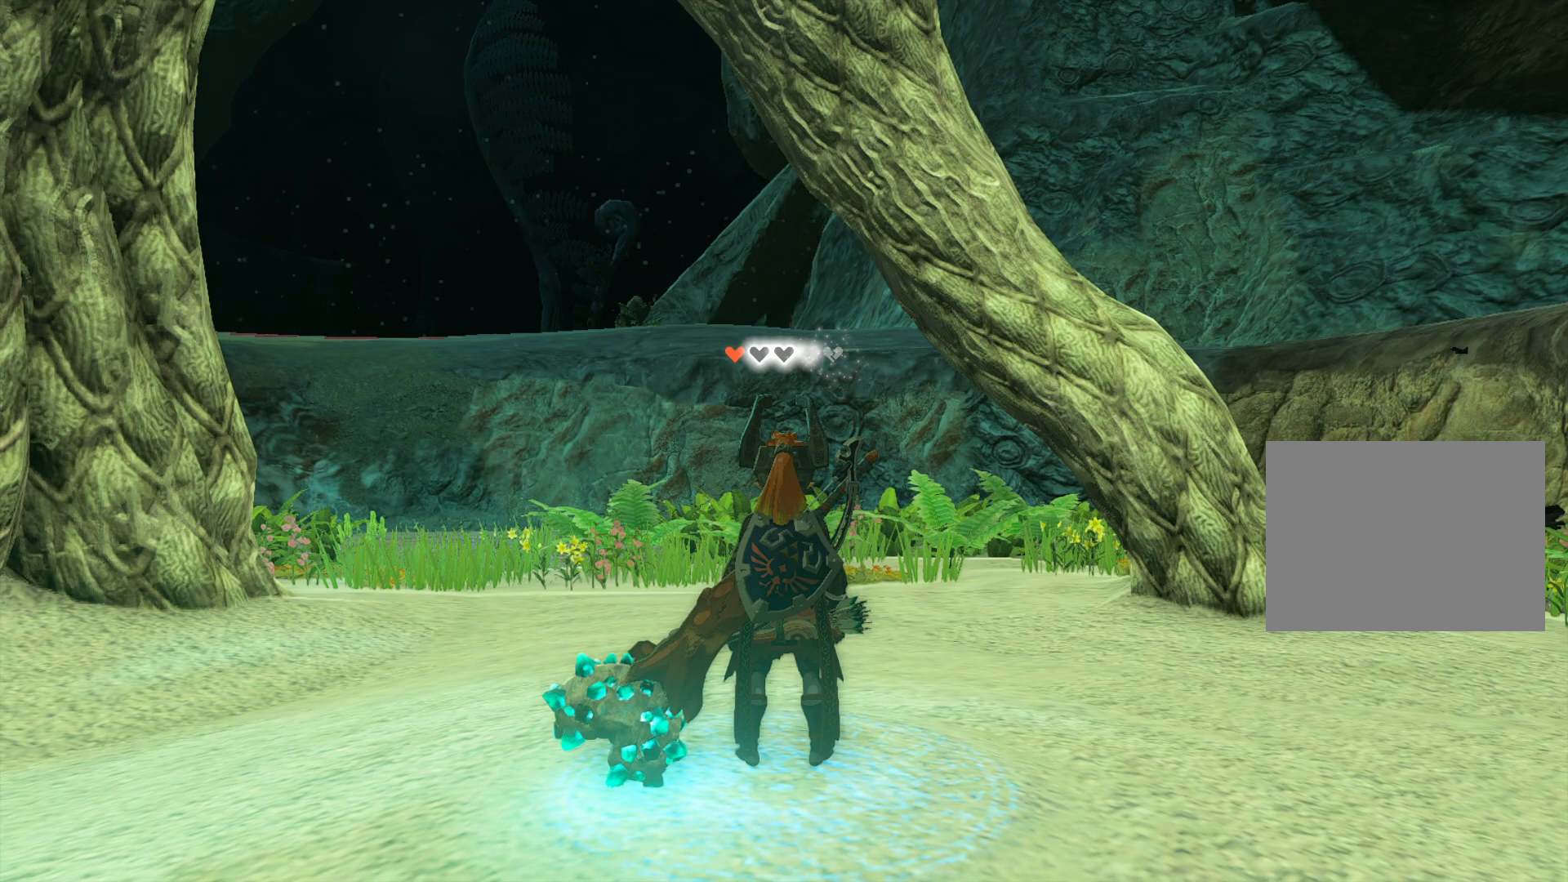
{"buttons": [], "left_stick": "center", "right_stick": "center", "events": []}
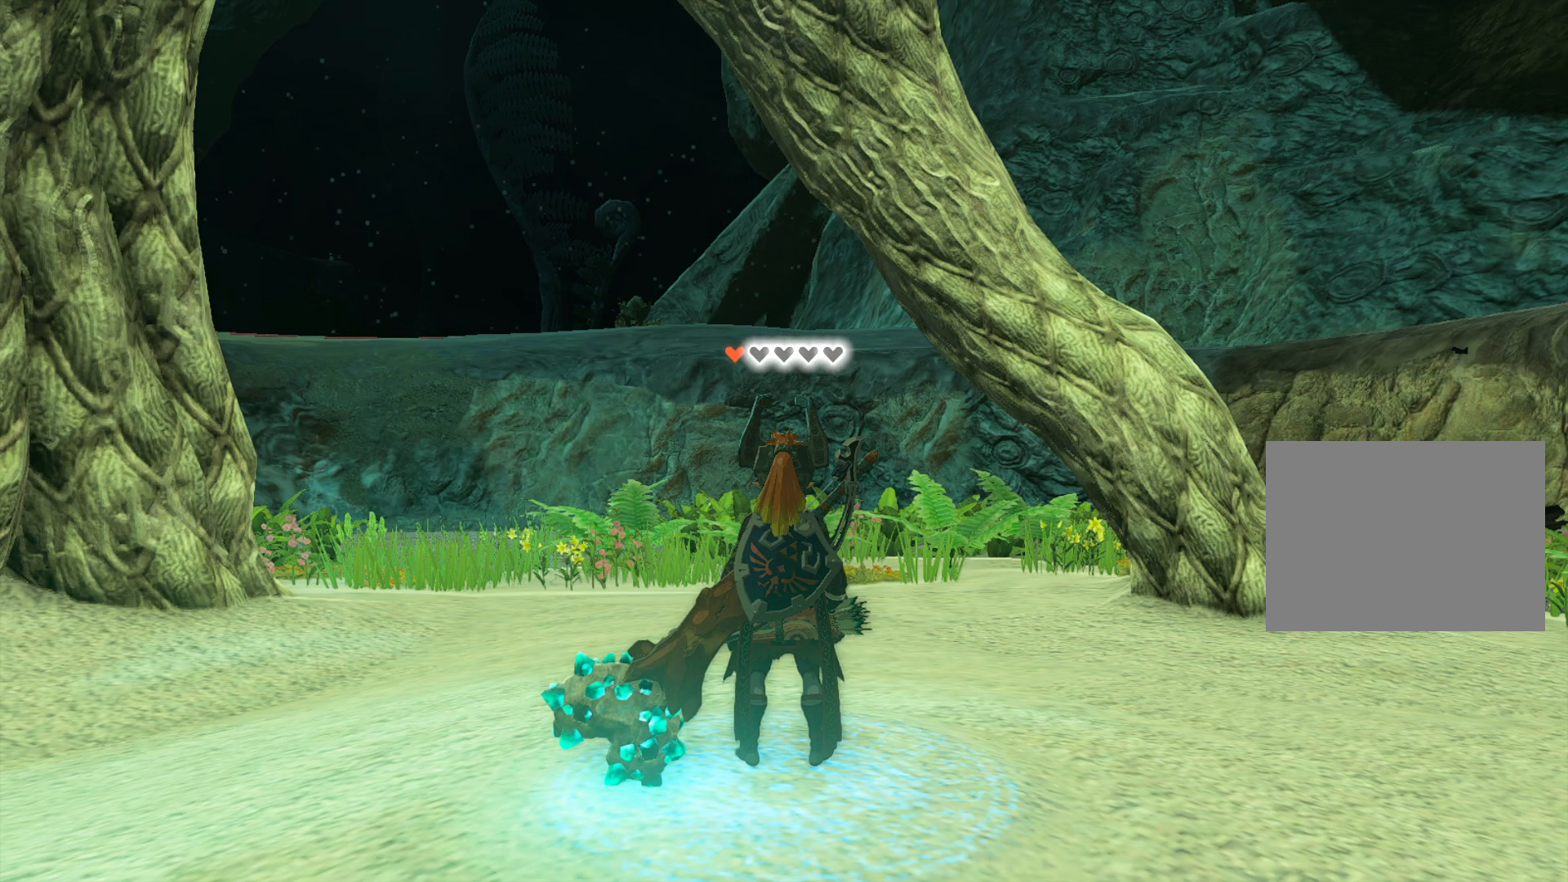
{"buttons": [], "left_stick": "center", "right_stick": "center", "events": []}
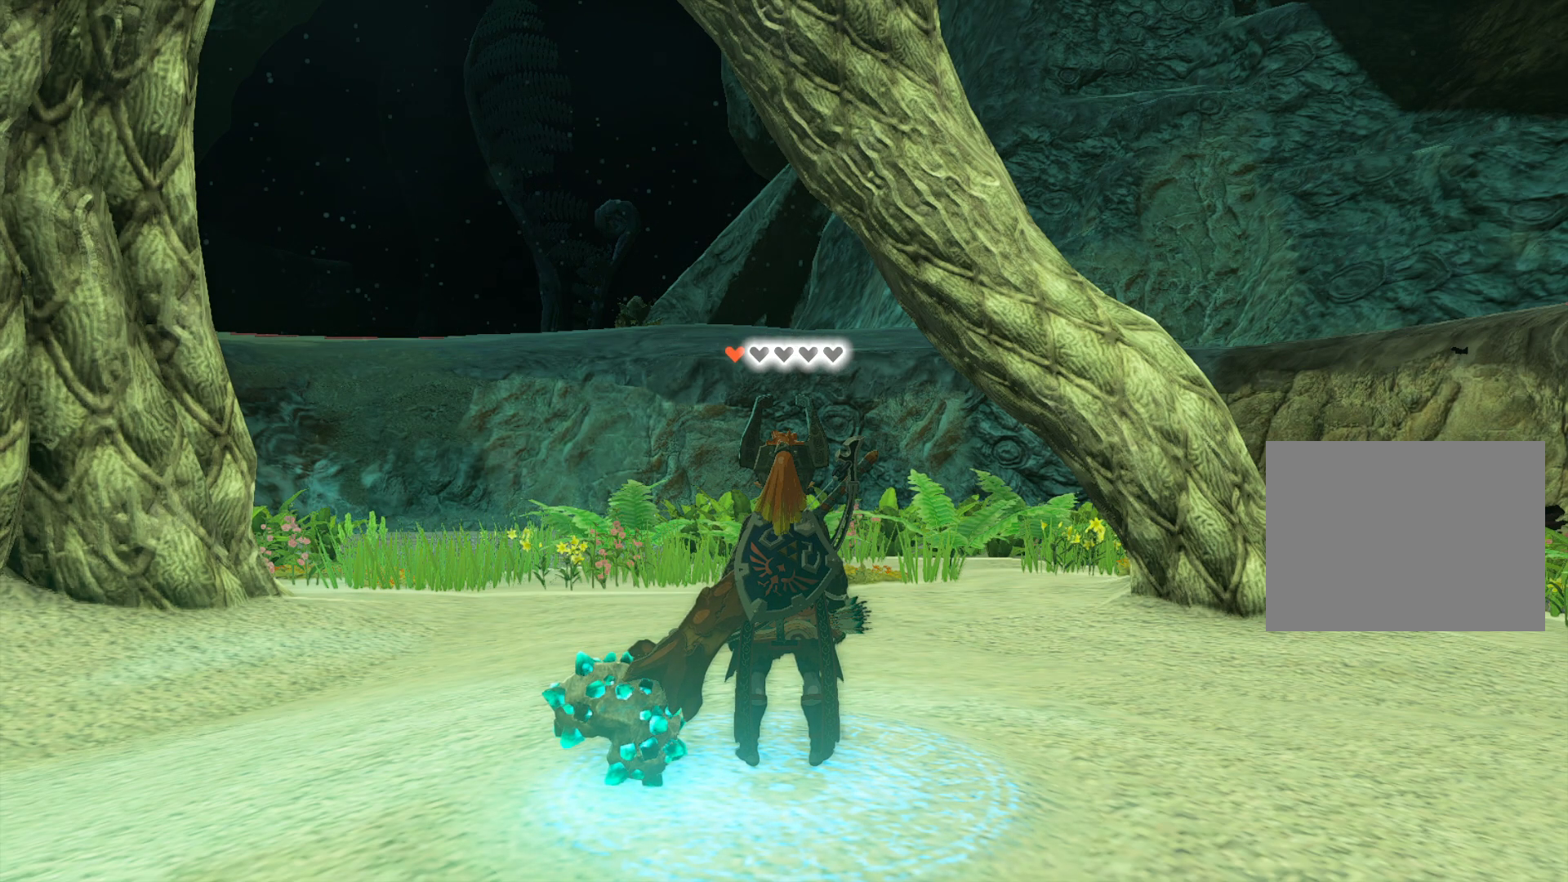
{"buttons": [], "left_stick": "center", "right_stick": "center", "events": [[283, "SELECT", "down"], [433, "SELECT", "up"]]}
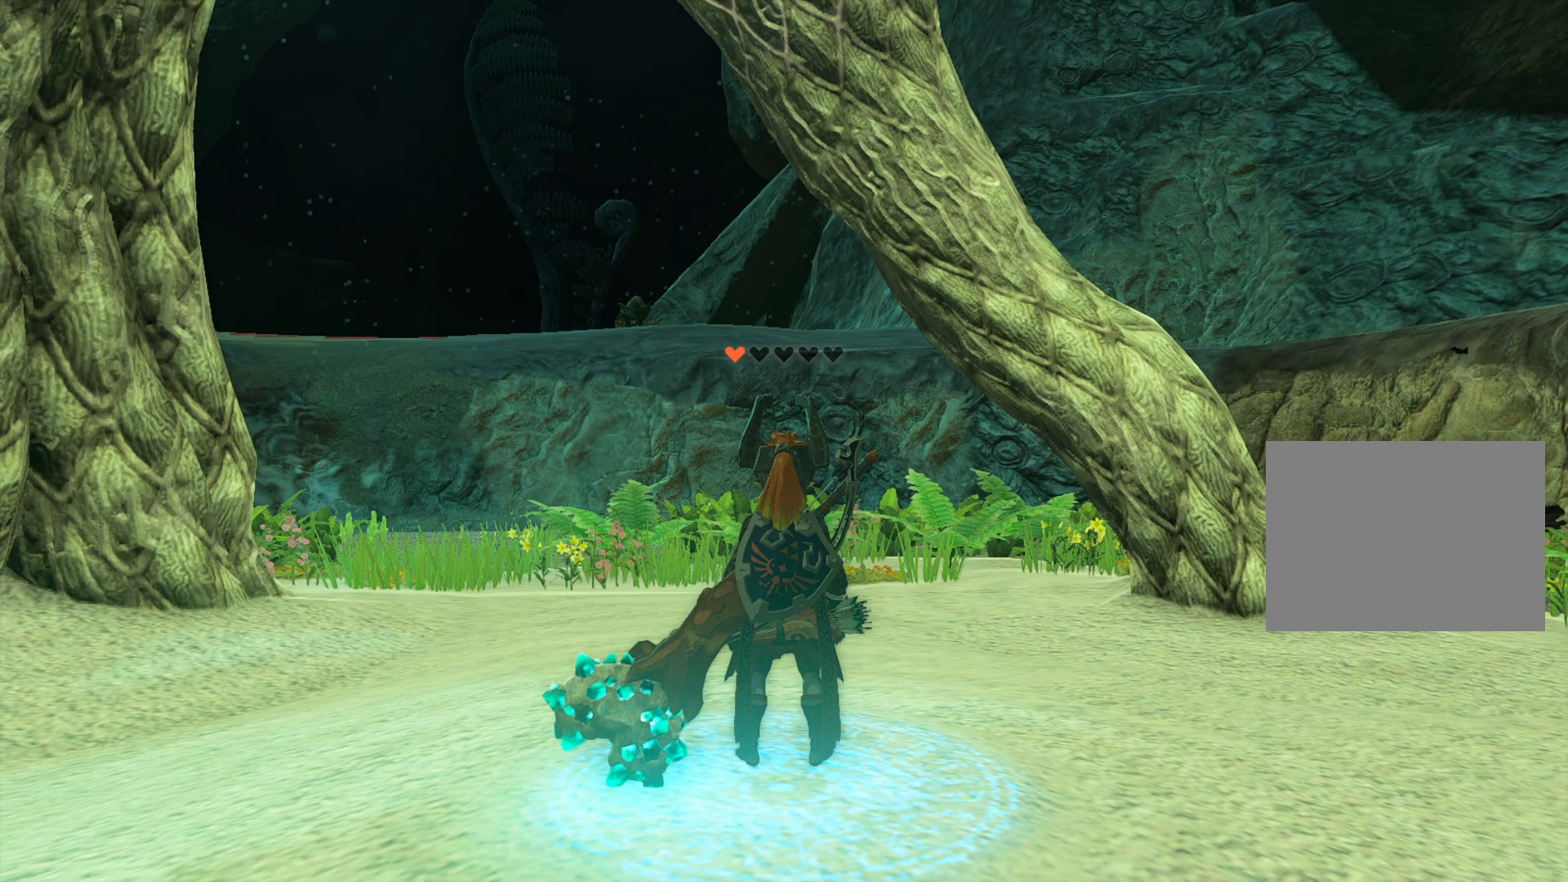
{"buttons": [], "left_stick": "center", "right_stick": "center", "events": [[333, "SELECT", "down"], [467, "SELECT", "up"]]}
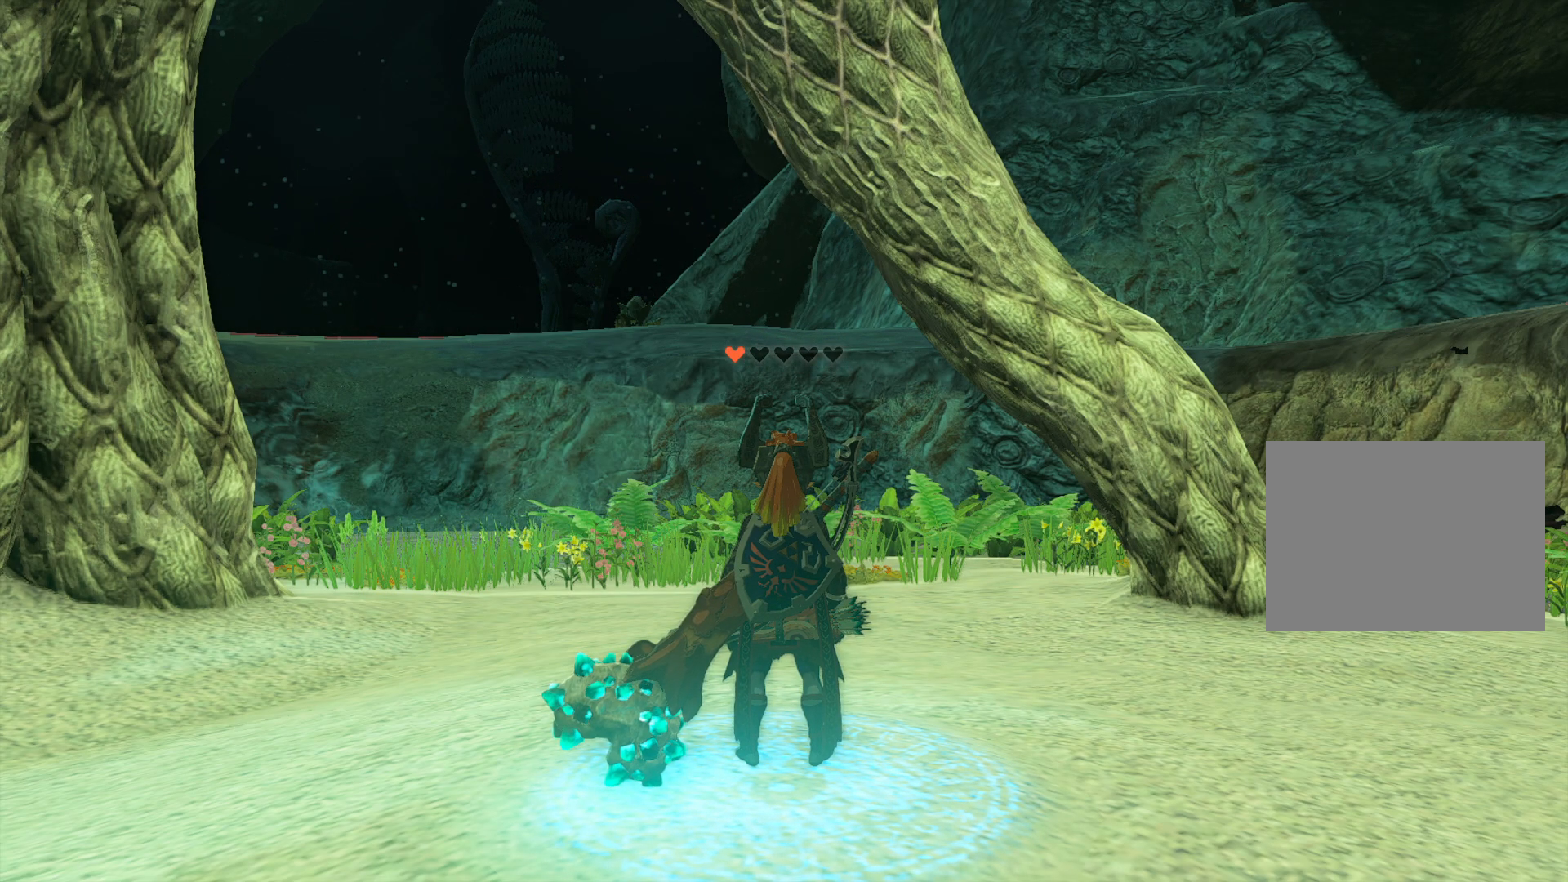
{"buttons": [], "left_stick": "center", "right_stick": "center", "events": []}
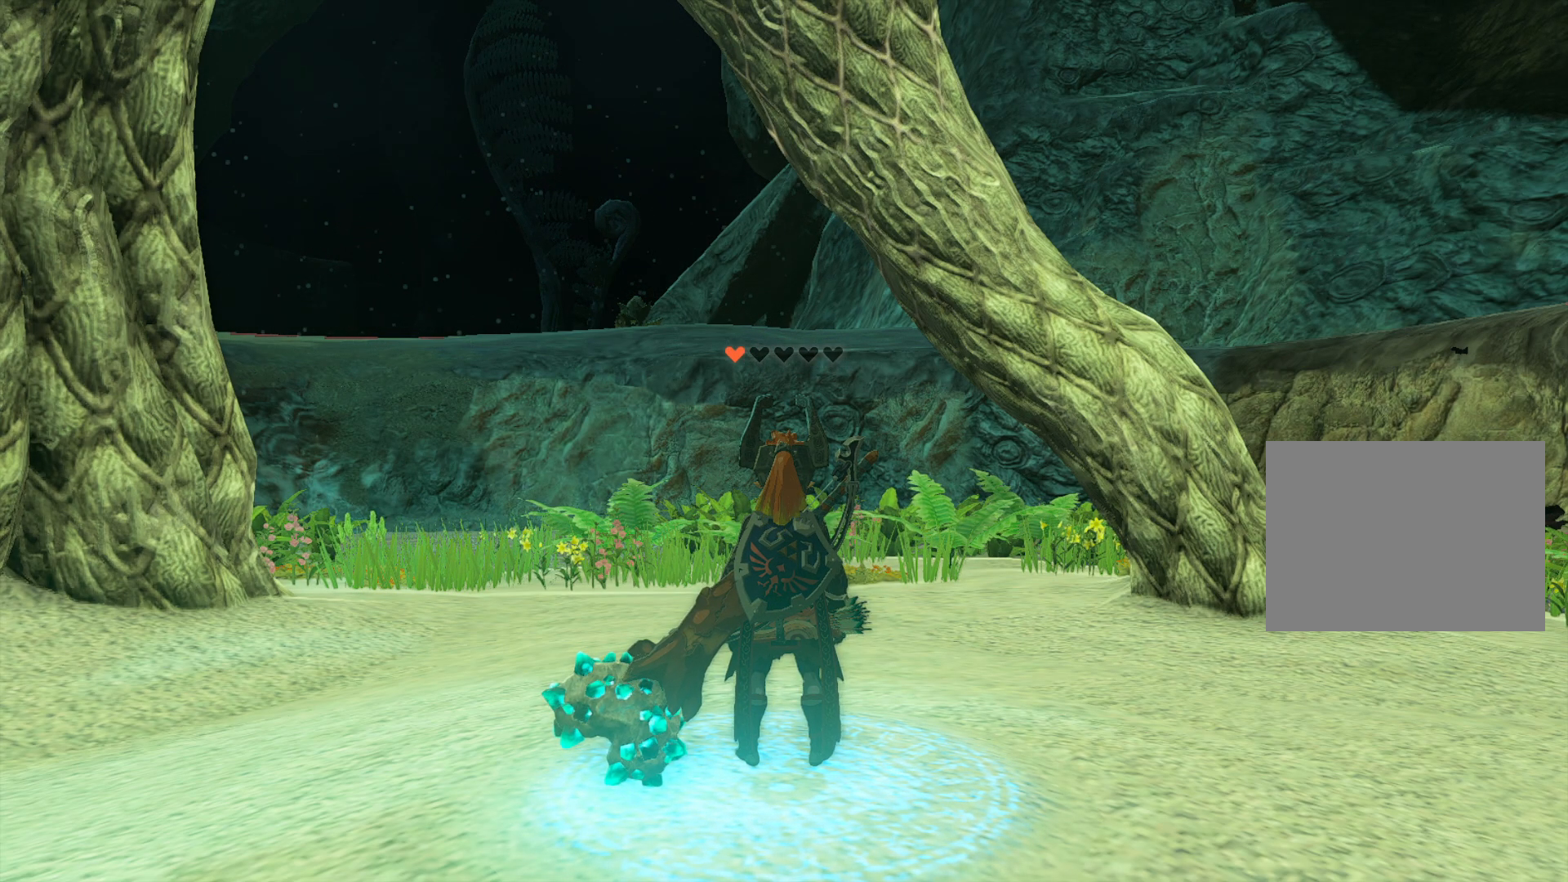
{"buttons": ["SELECT"], "left_stick": "center", "right_stick": "center", "events": [[400, "SELECT", "down"]]}
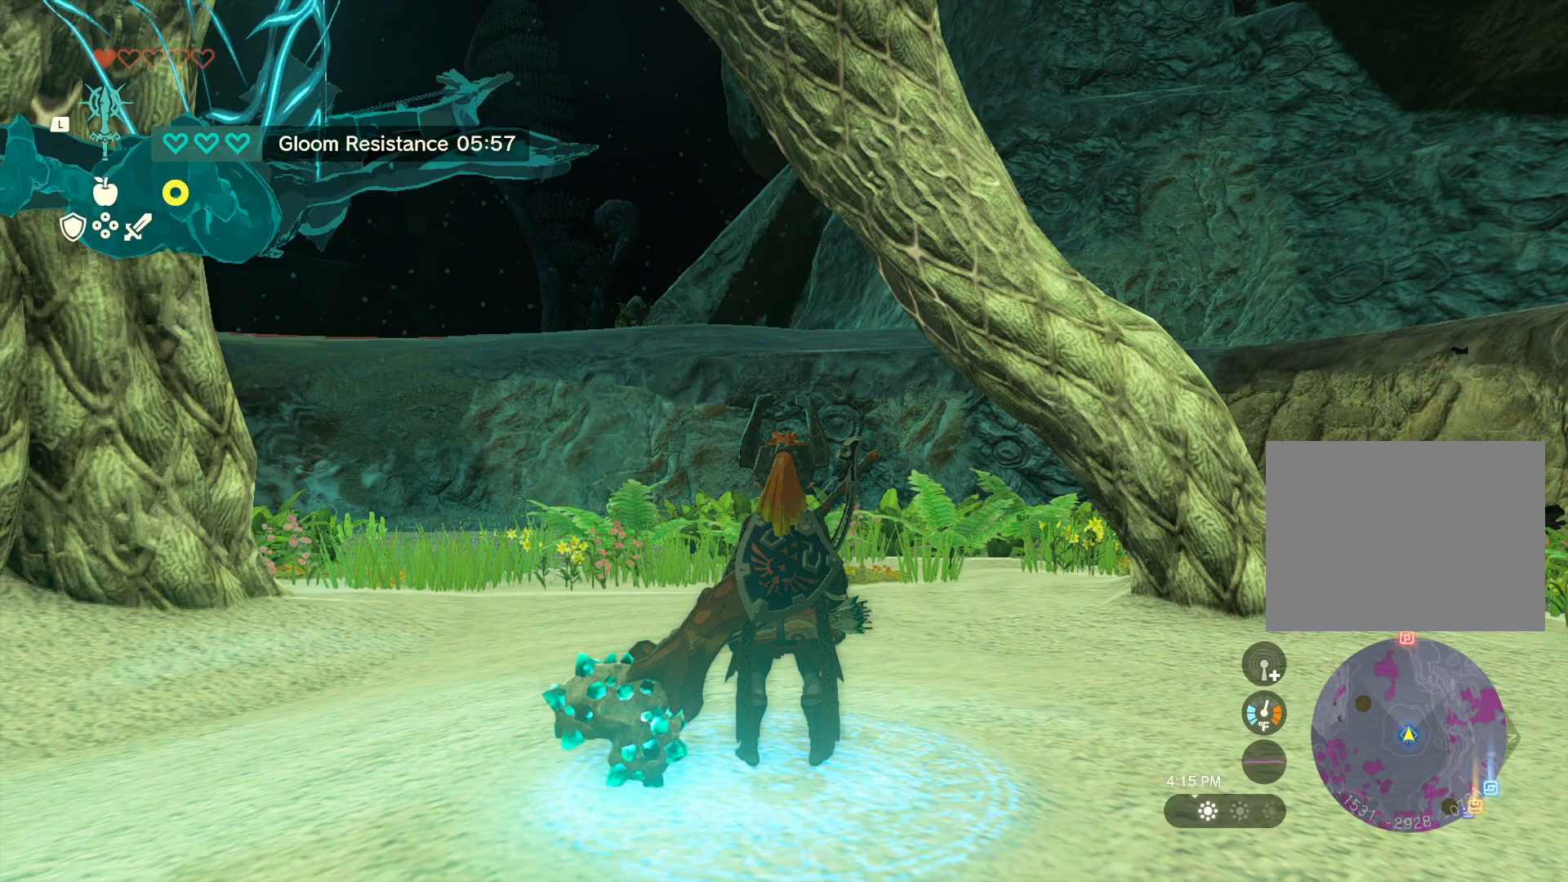
{"buttons": [], "left_stick": "center", "right_stick": "center", "events": [[67, "SELECT", "up"]]}
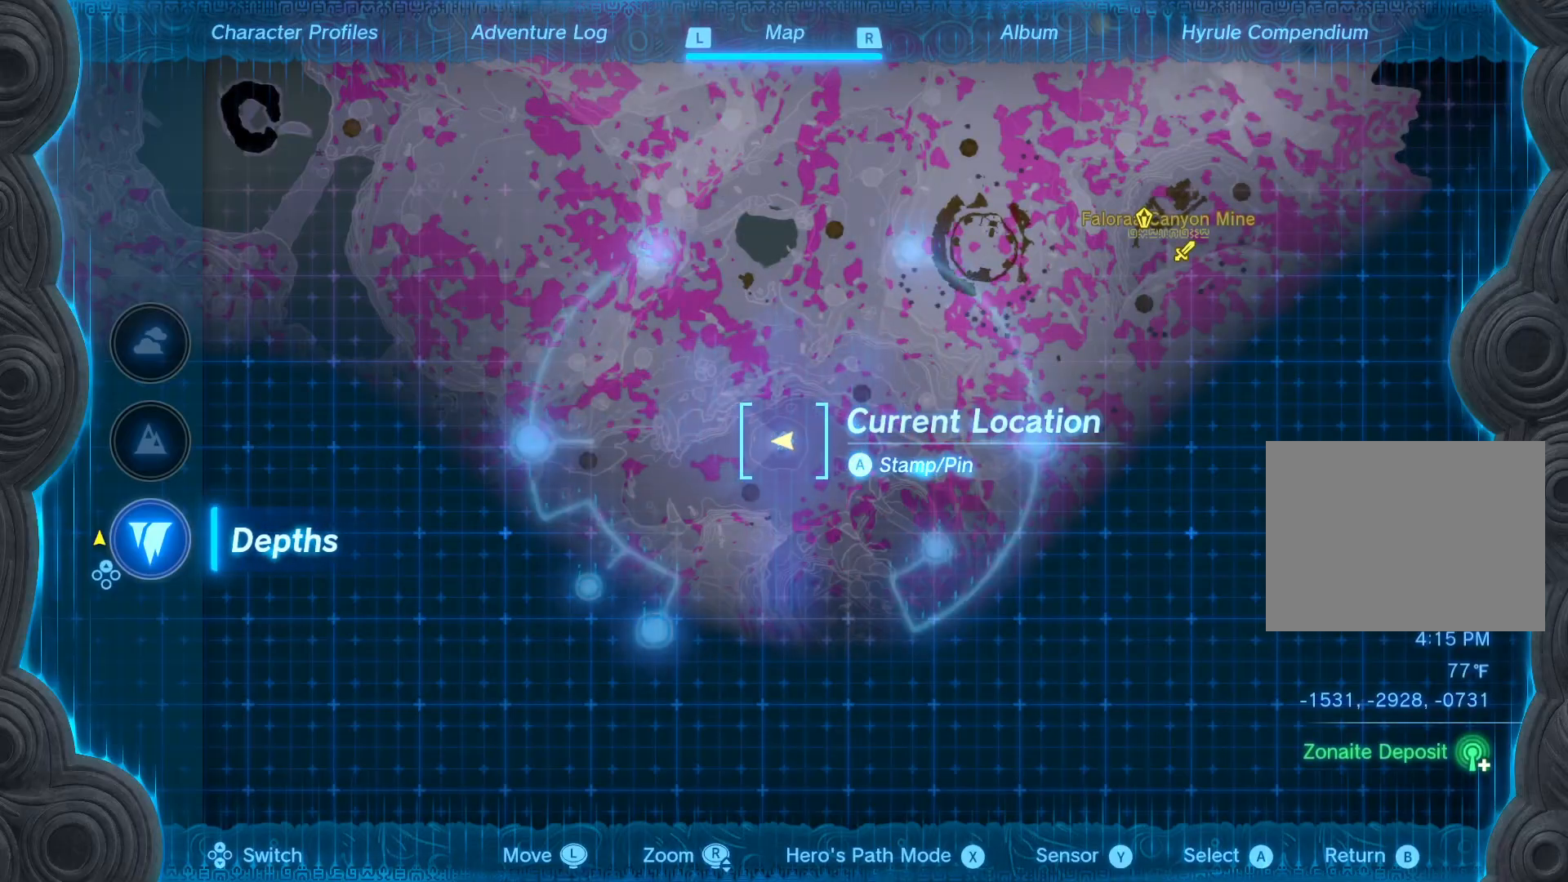
{"buttons": [], "left_stick": "center", "right_stick": "center", "events": []}
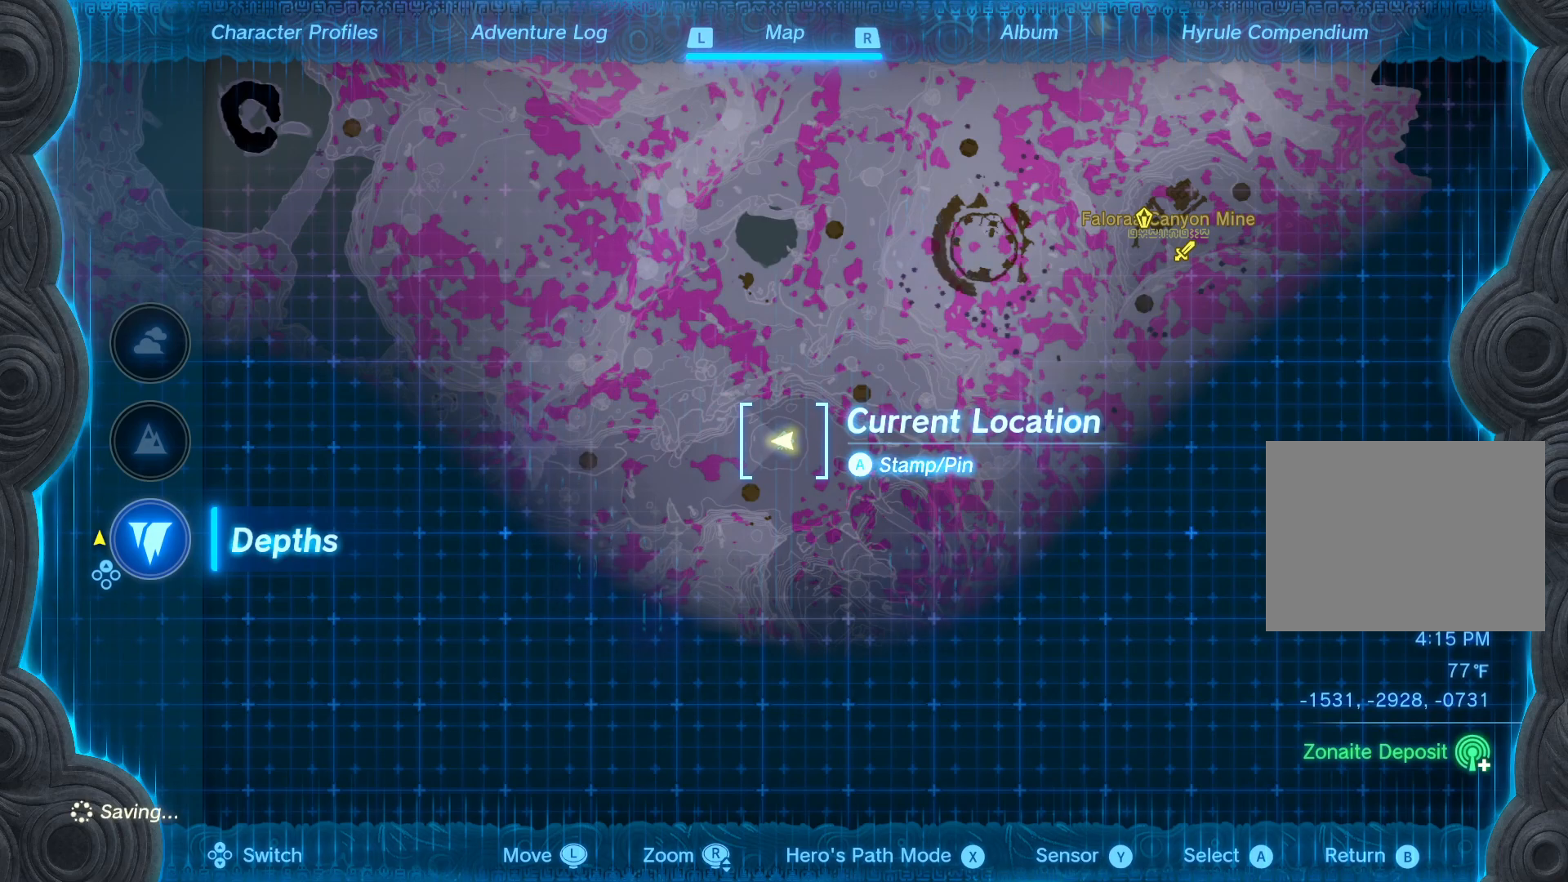
{"buttons": [], "left_stick": "center", "right_stick": "center", "events": []}
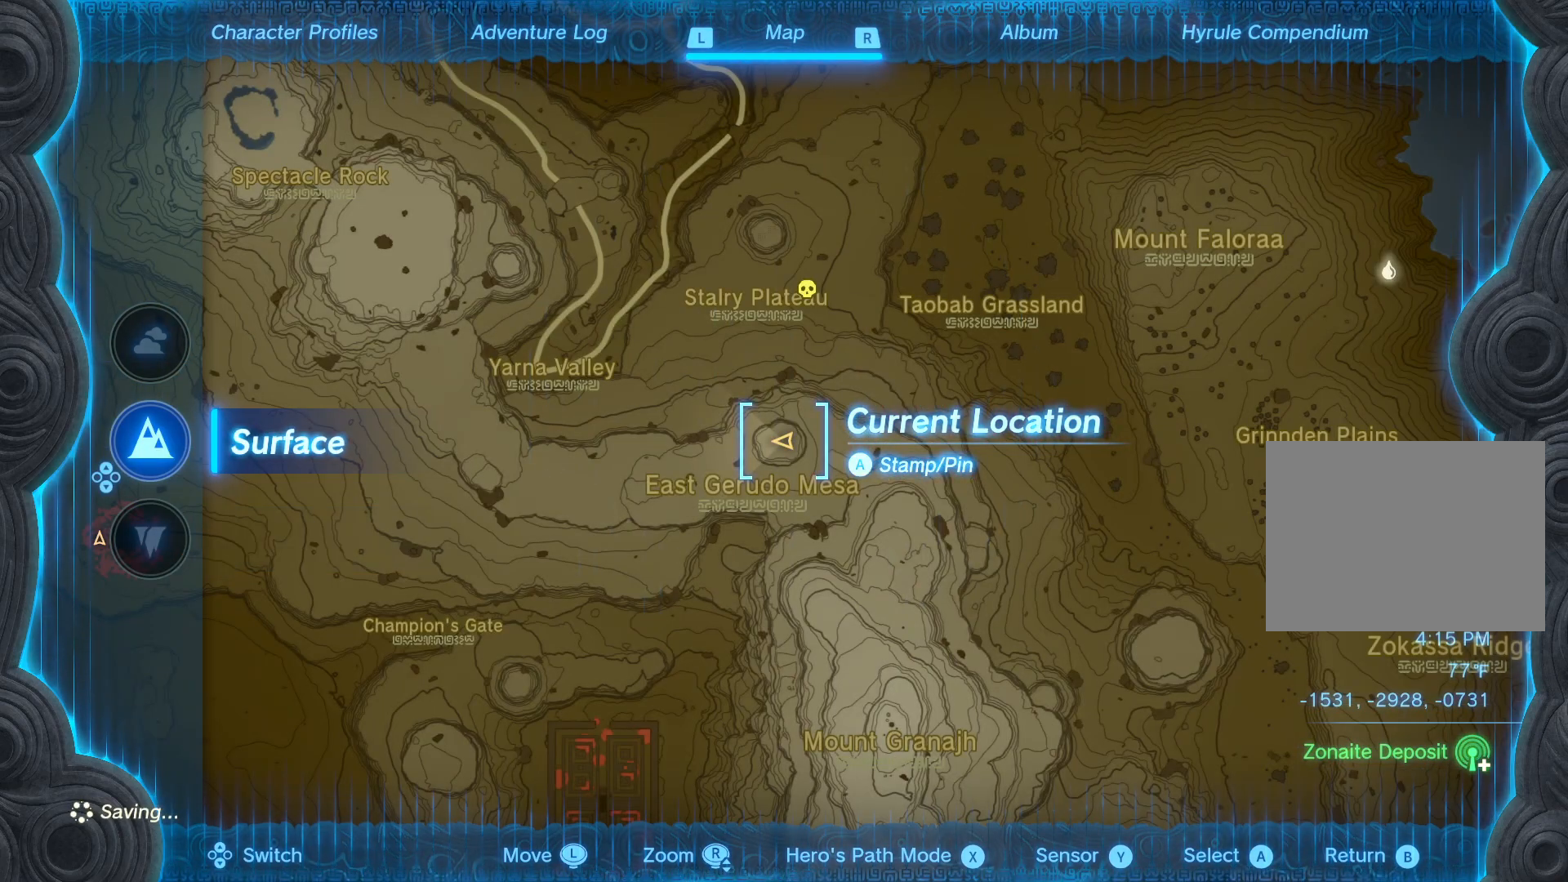
{"buttons": [], "left_stick": "center", "right_stick": "center", "events": [[100, "A", "down"], [217, "A", "up"]]}
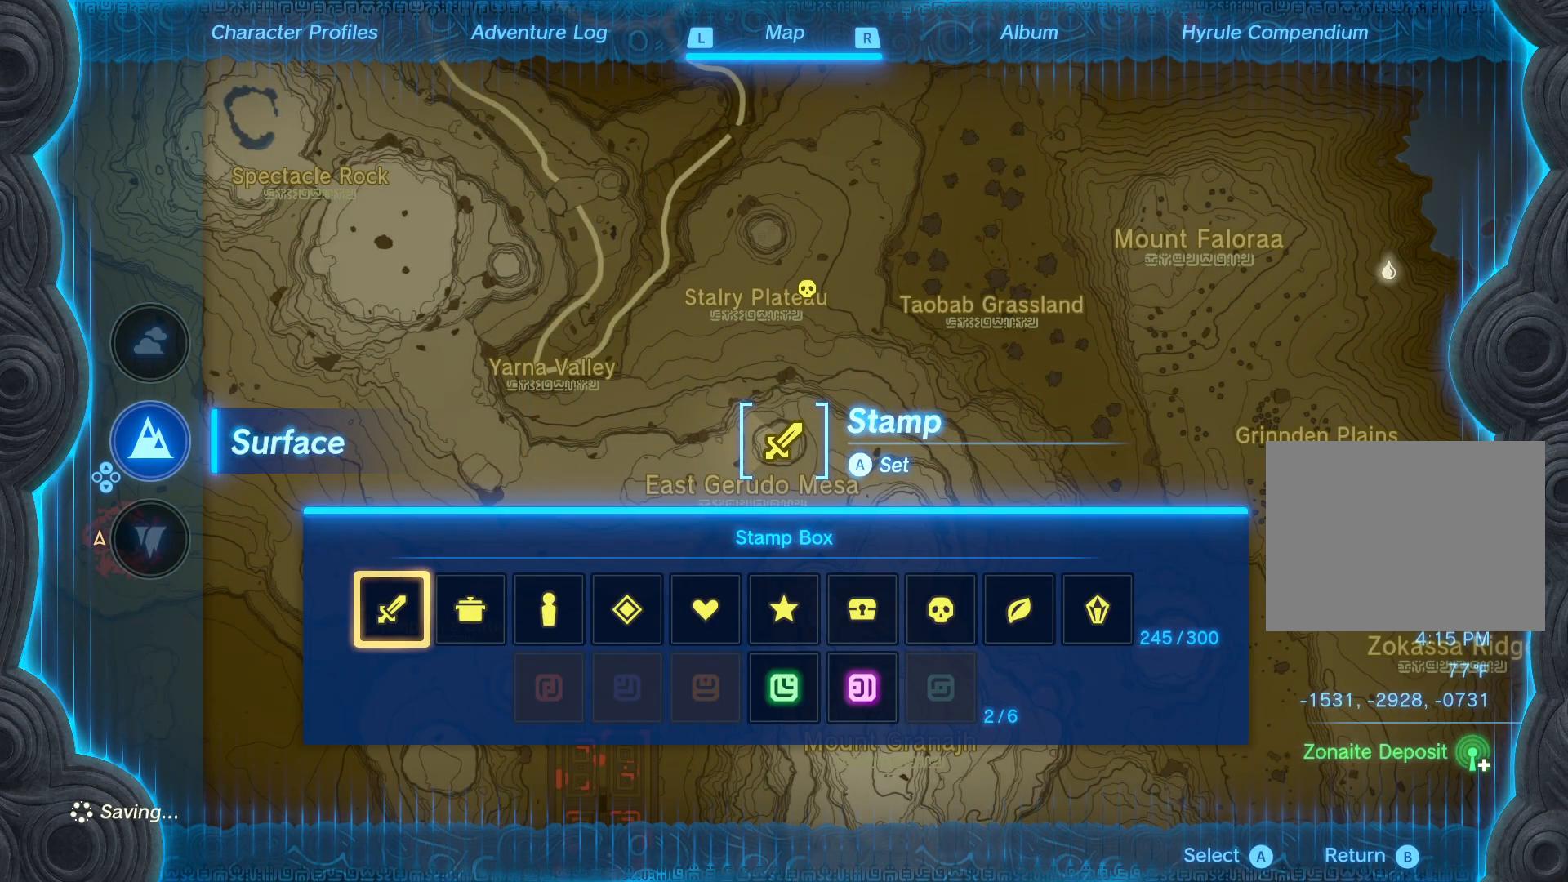
{"buttons": ["DPAD_RIGHT"], "left_stick": "center", "right_stick": "center", "events": [[483, "DPAD_RIGHT", "down"]]}
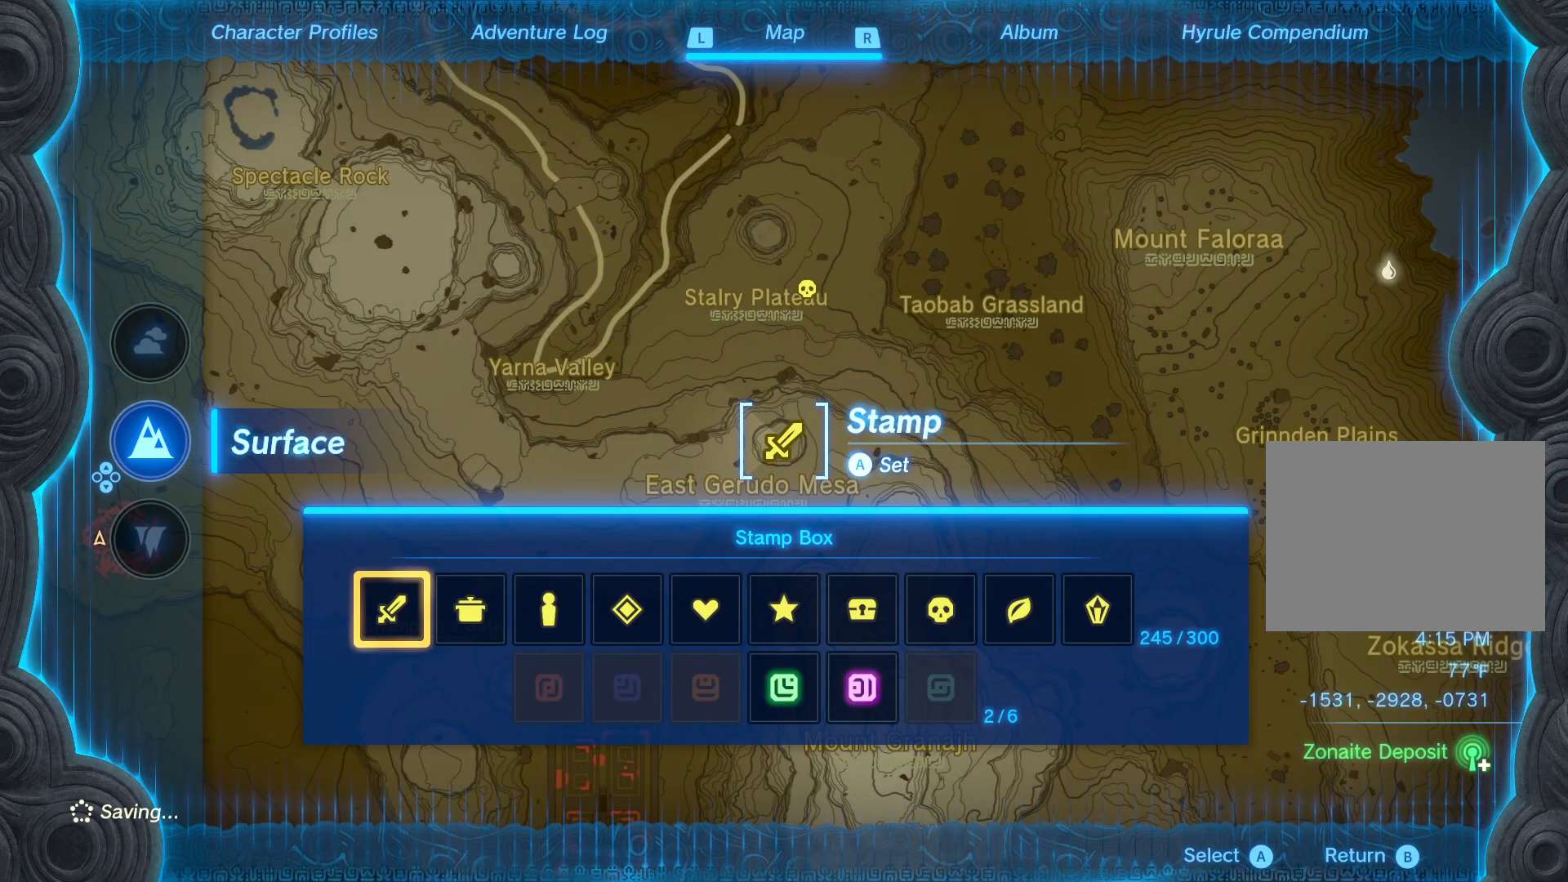
{"buttons": ["DPAD_RIGHT"], "left_stick": "center", "right_stick": "center", "events": [[50, "DPAD_RIGHT", "up"], [117, "DPAD_RIGHT", "down"], [200, "DPAD_RIGHT", "up"], [250, "DPAD_RIGHT", "down"], [350, "DPAD_RIGHT", "up"], [400, "DPAD_RIGHT", "down"]]}
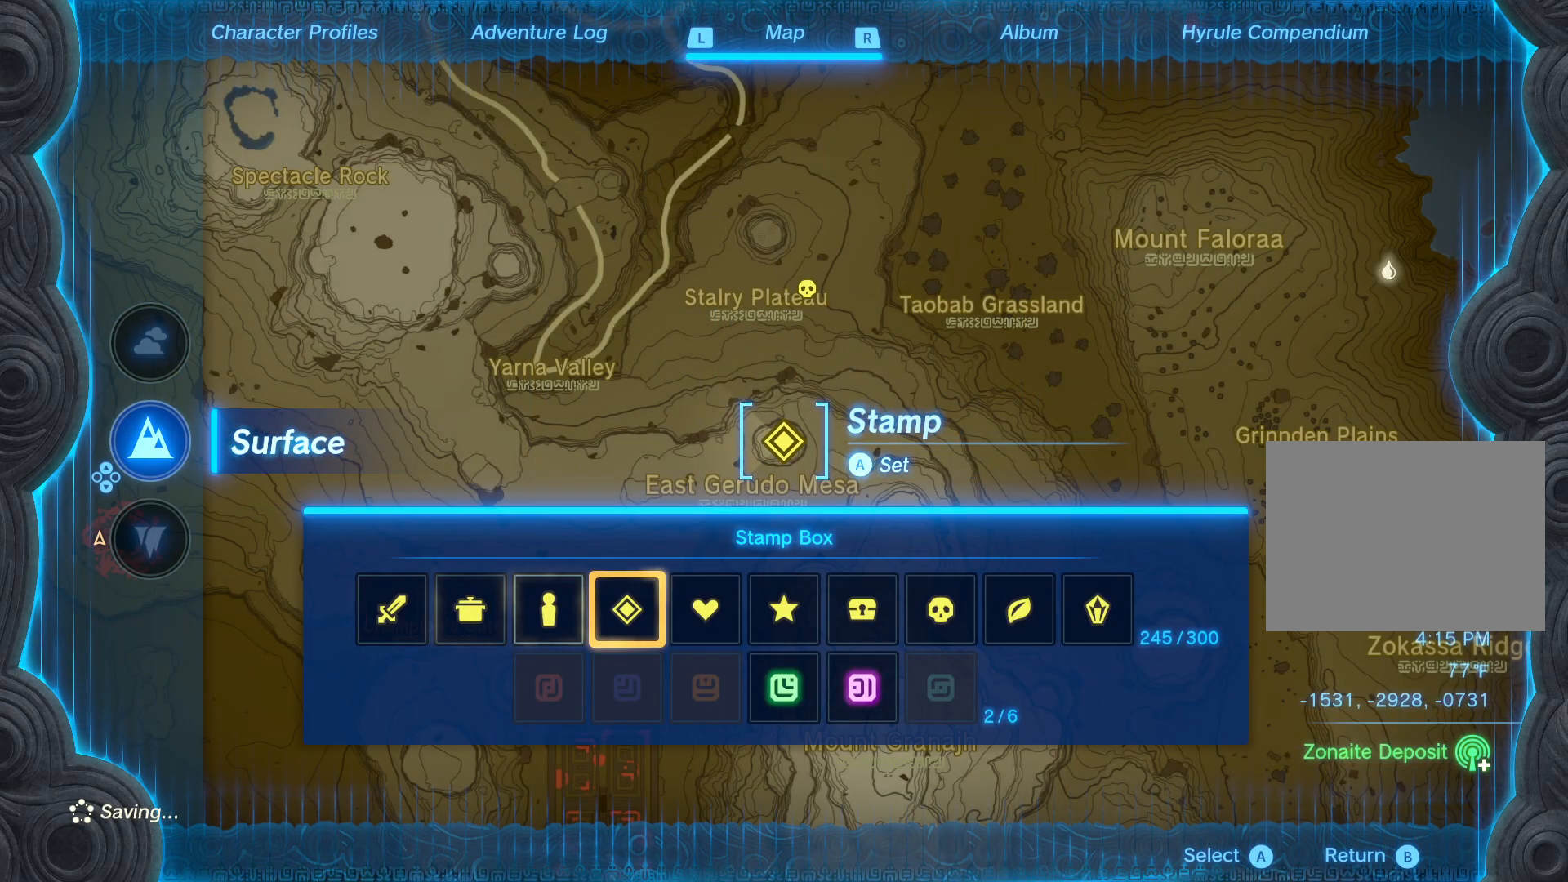
{"buttons": ["A"], "left_stick": "center", "right_stick": "center", "events": [[17, "DPAD_RIGHT", "up"], [133, "DPAD_RIGHT", "down"], [183, "DPAD_RIGHT", "up"], [450, "A", "down"]]}
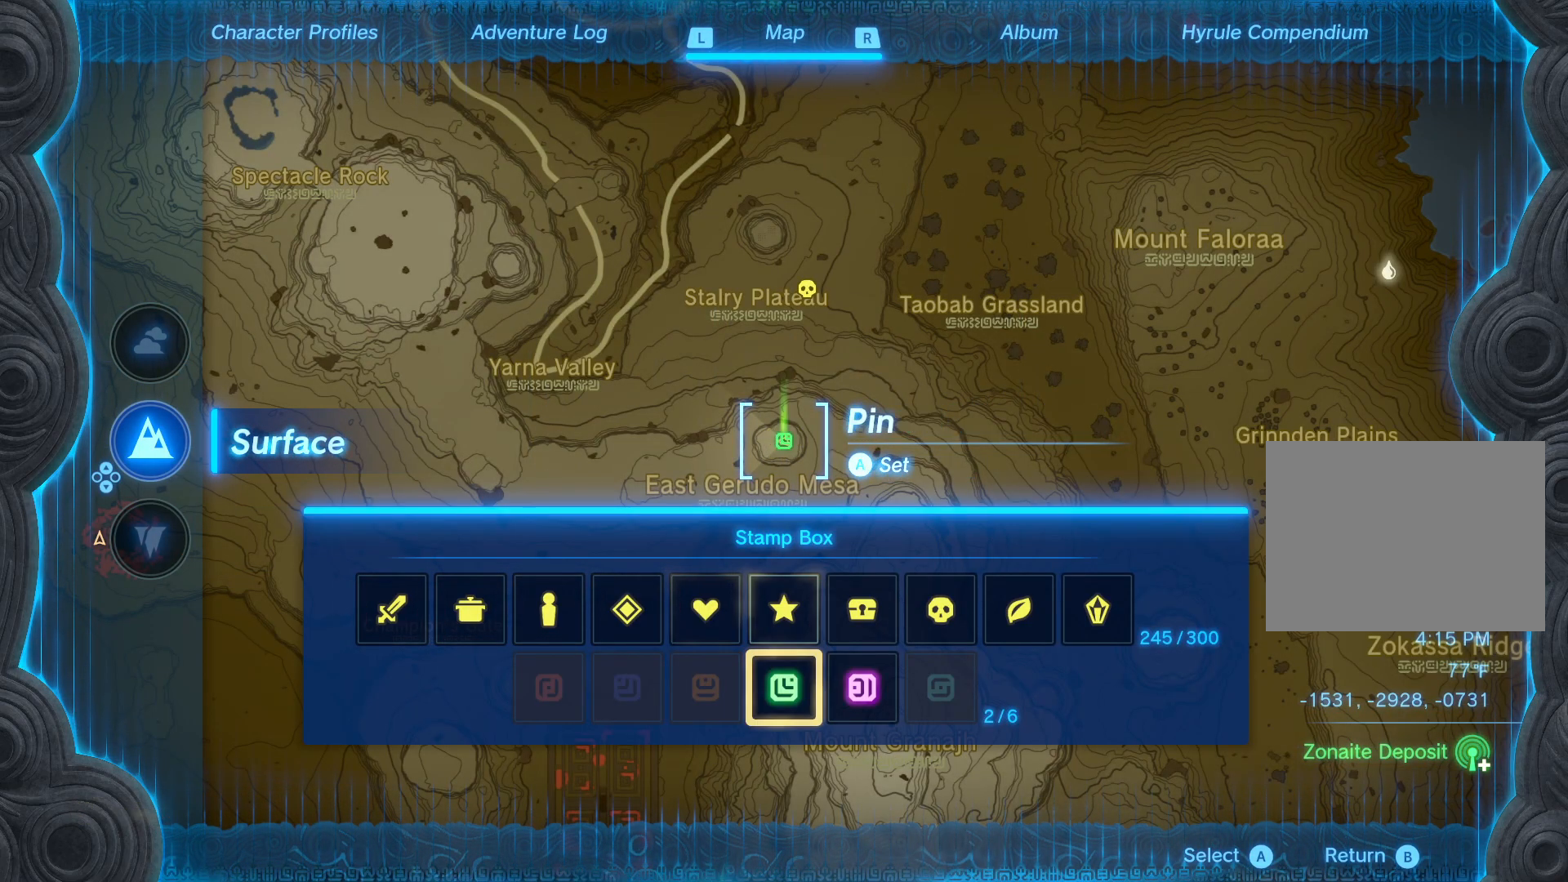
{"buttons": [], "left_stick": "center", "right_stick": "center", "events": [[67, "A", "up"]]}